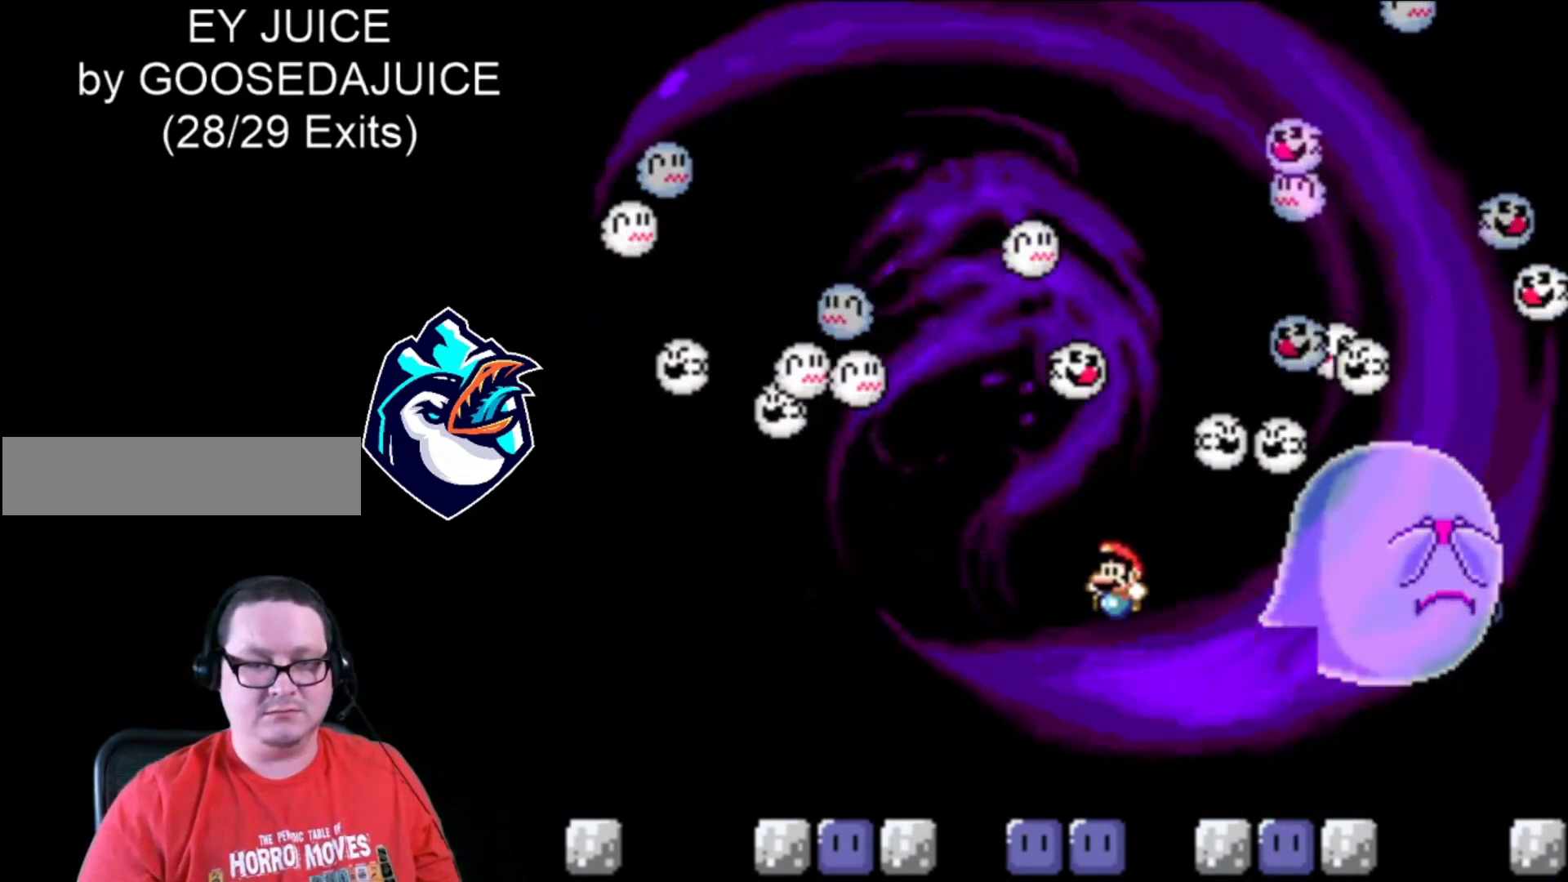
Gameplay with a controller (Nintendo layout); each line is a JSON object with the inputs held at the frame after it. "events" lists button and stick changes between this image and that frame as [ms after this image, input, new state], when the widget could be followed in between. Not read: L3 R3.
{"buttons": ["Y", "DPAD_LEFT"], "events": [[280, "DPAD_RIGHT", "up"], [520, "DPAD_LEFT", "down"]]}
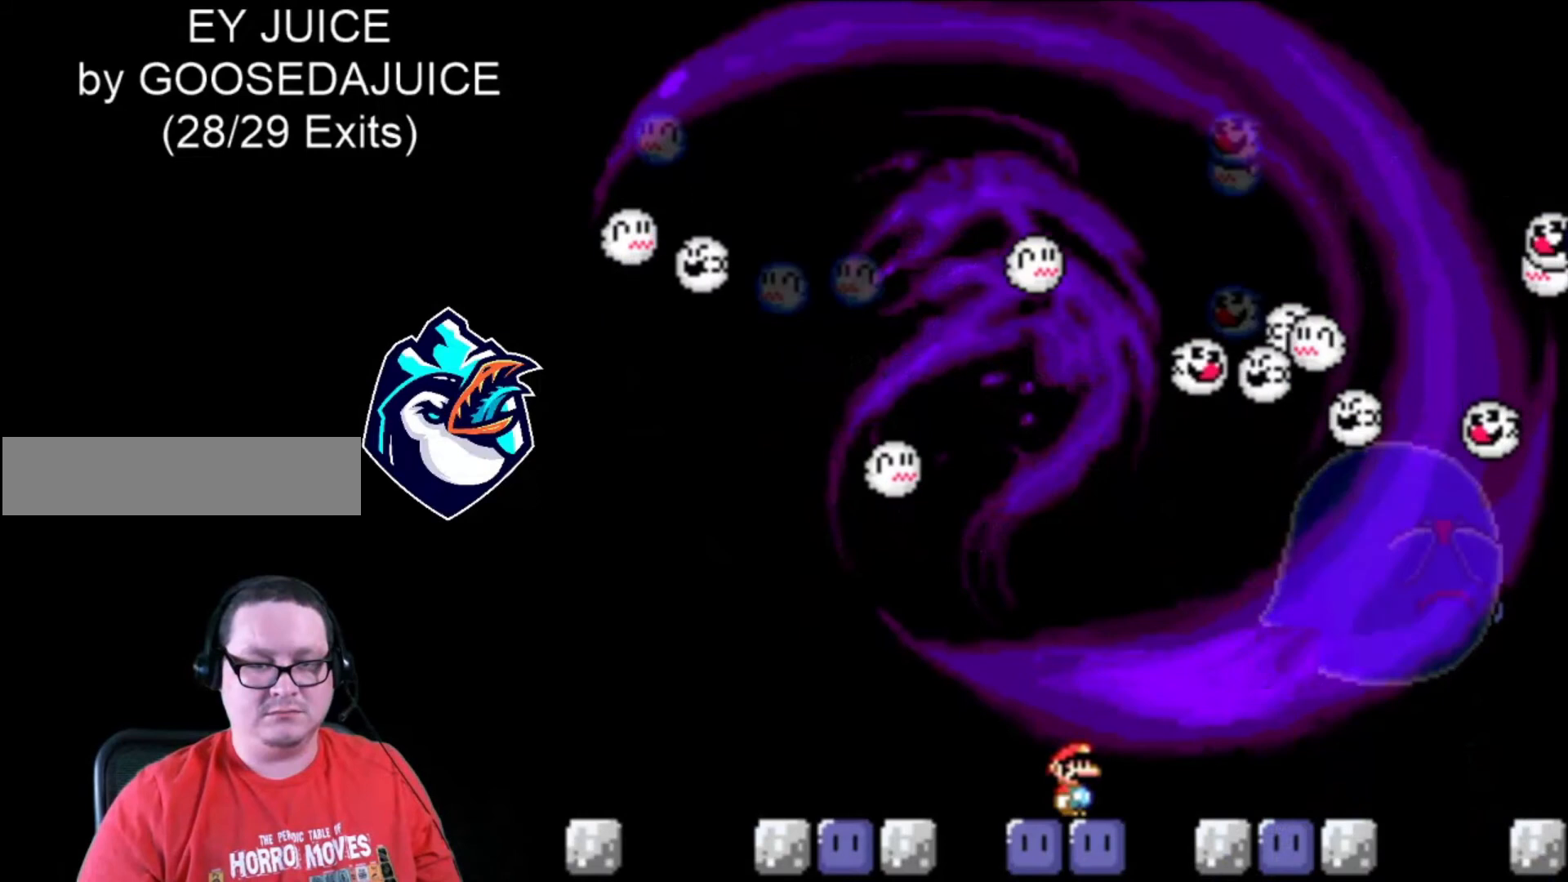
{"buttons": ["Y"], "events": [[80, "DPAD_LEFT", "up"], [320, "DPAD_LEFT", "down"], [440, "DPAD_LEFT", "up"]]}
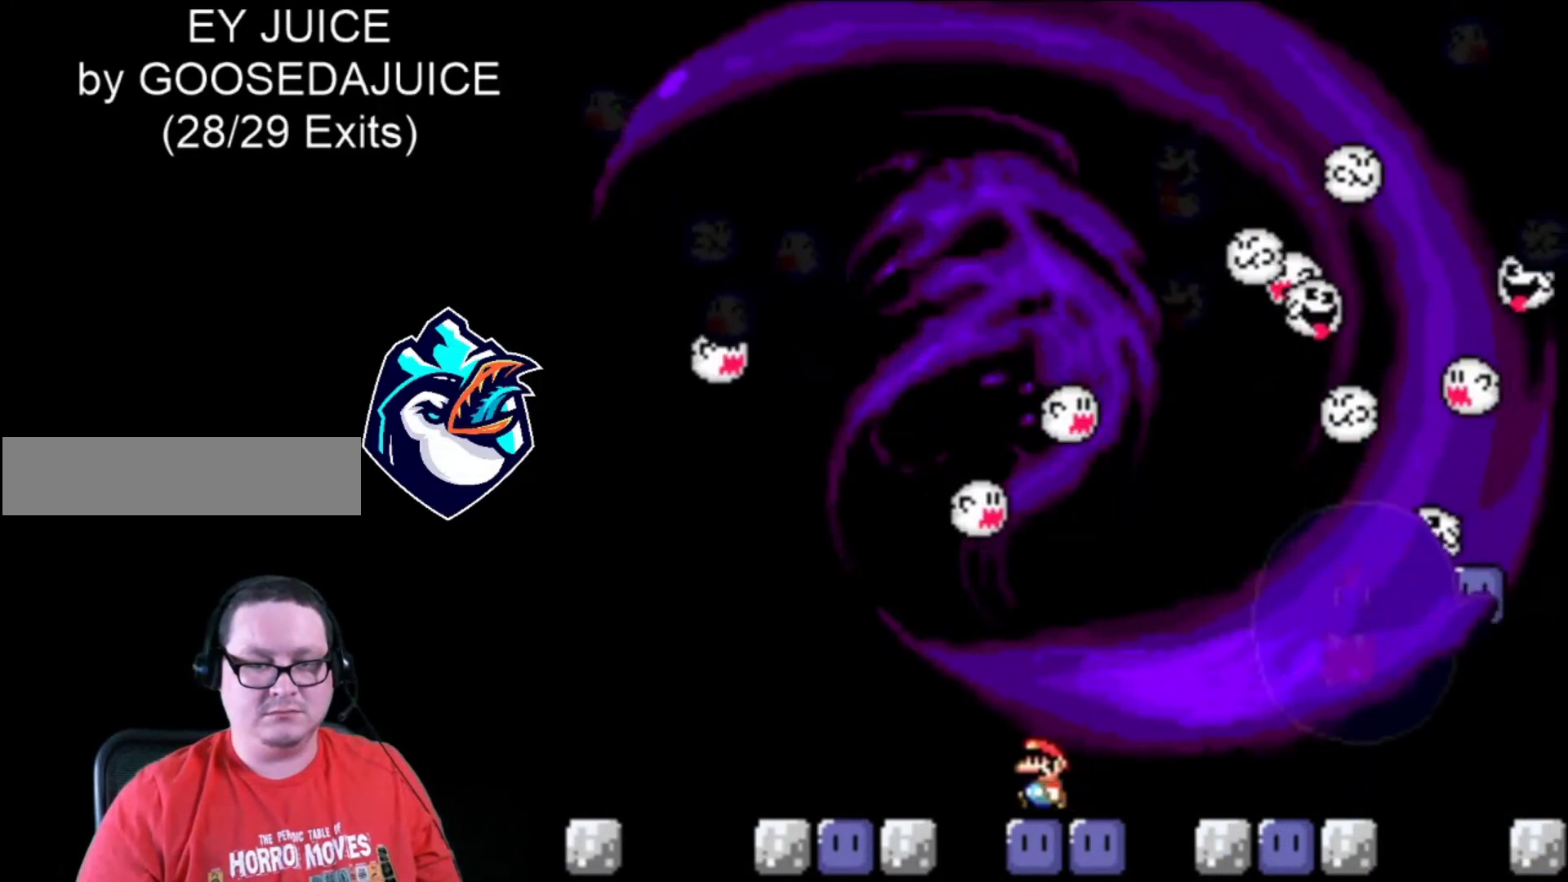
{"buttons": [], "events": [[520, "Y", "up"]]}
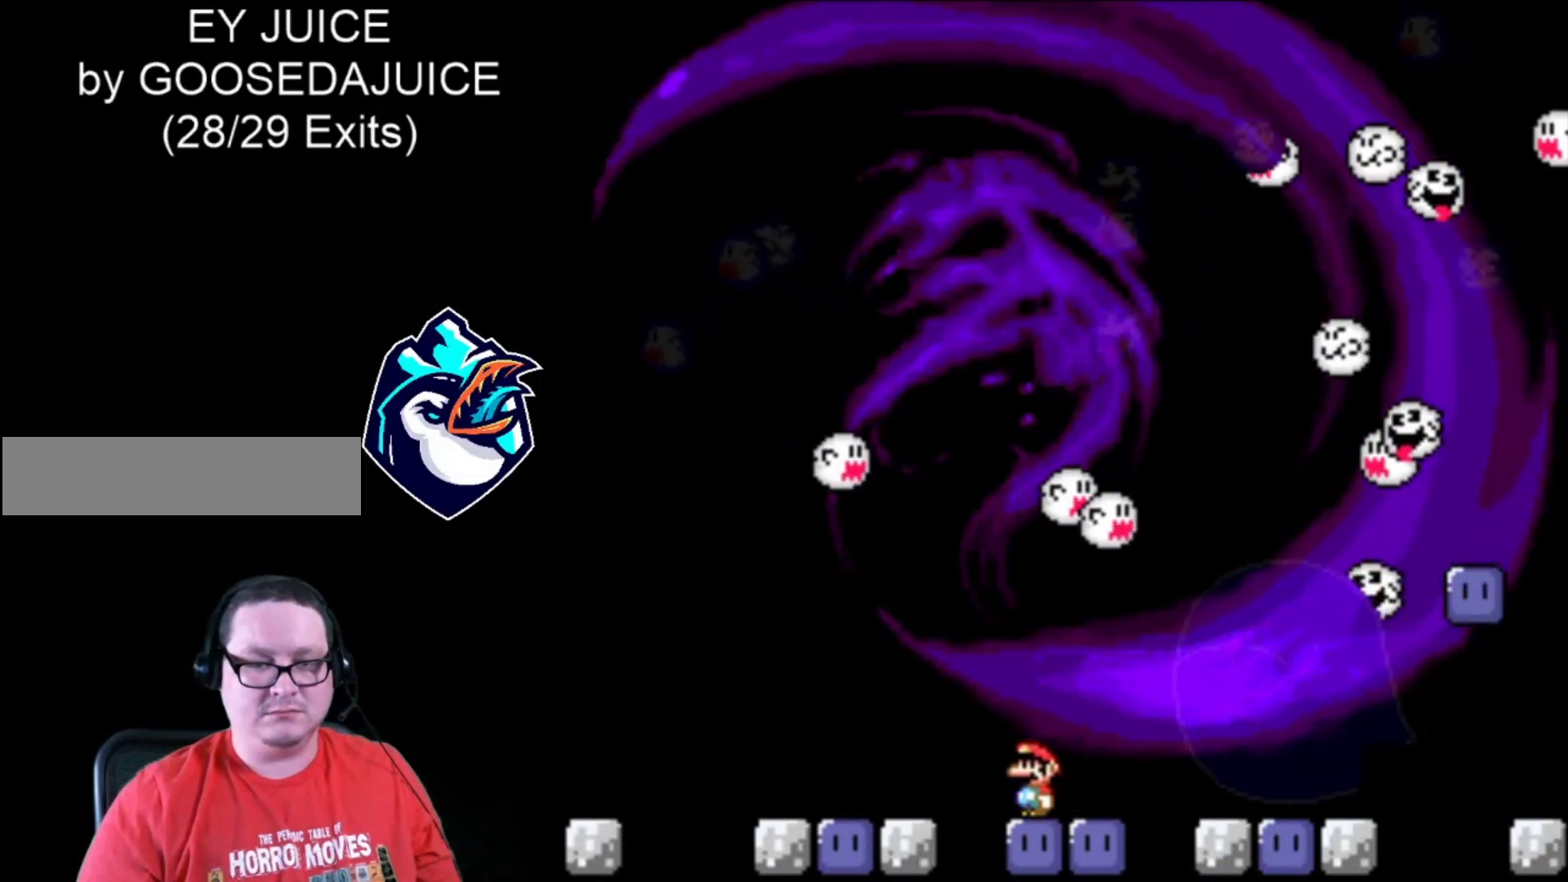
{"buttons": [], "events": []}
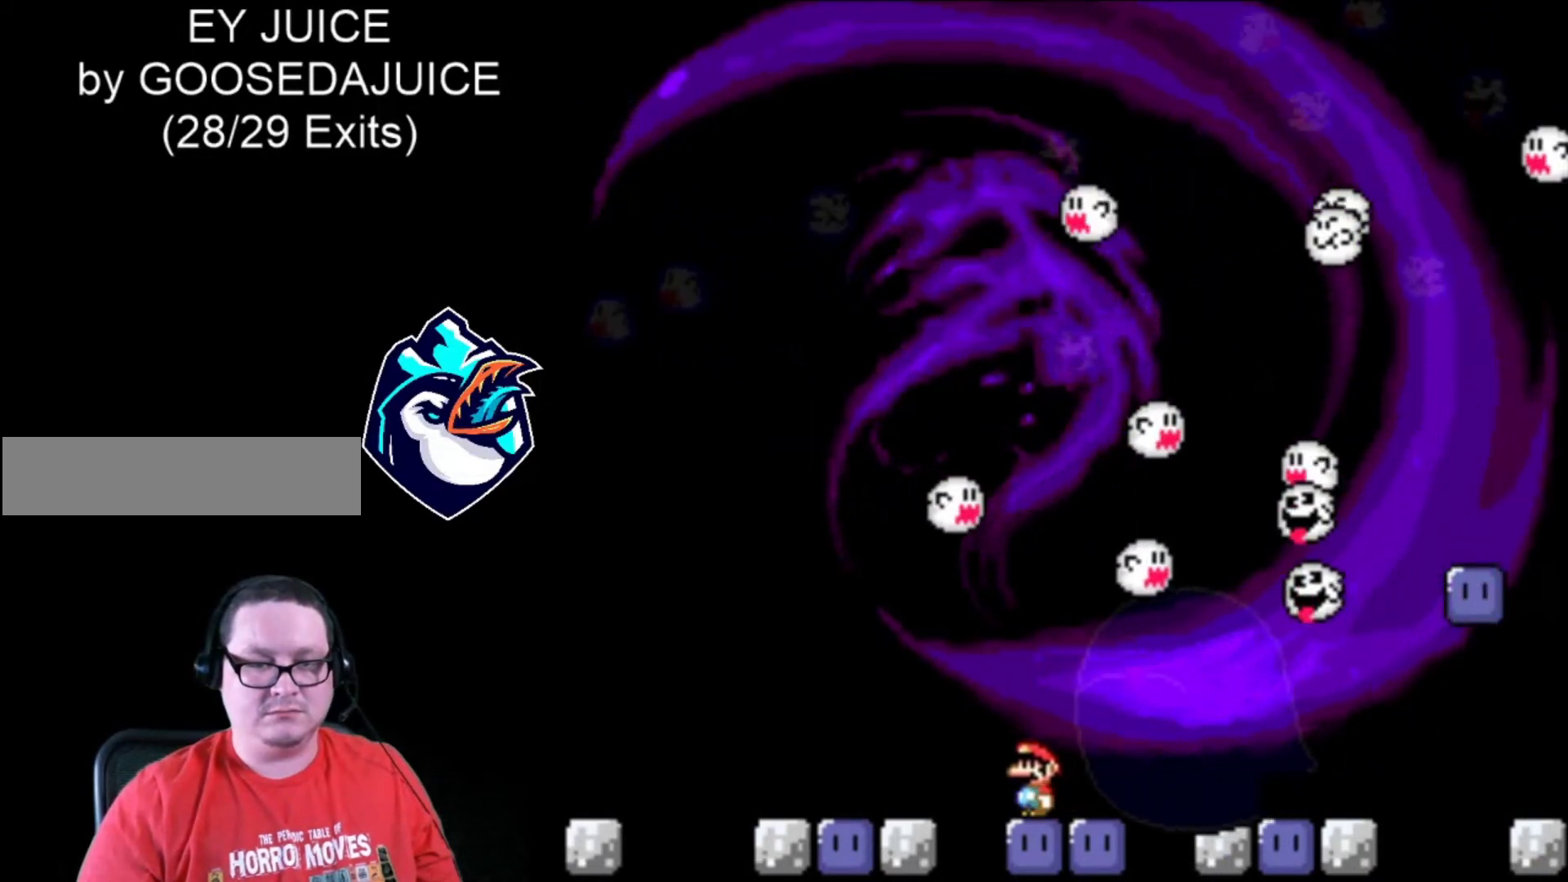
{"buttons": ["B", "Y"], "events": [[520, "B", "down"], [520, "Y", "down"]]}
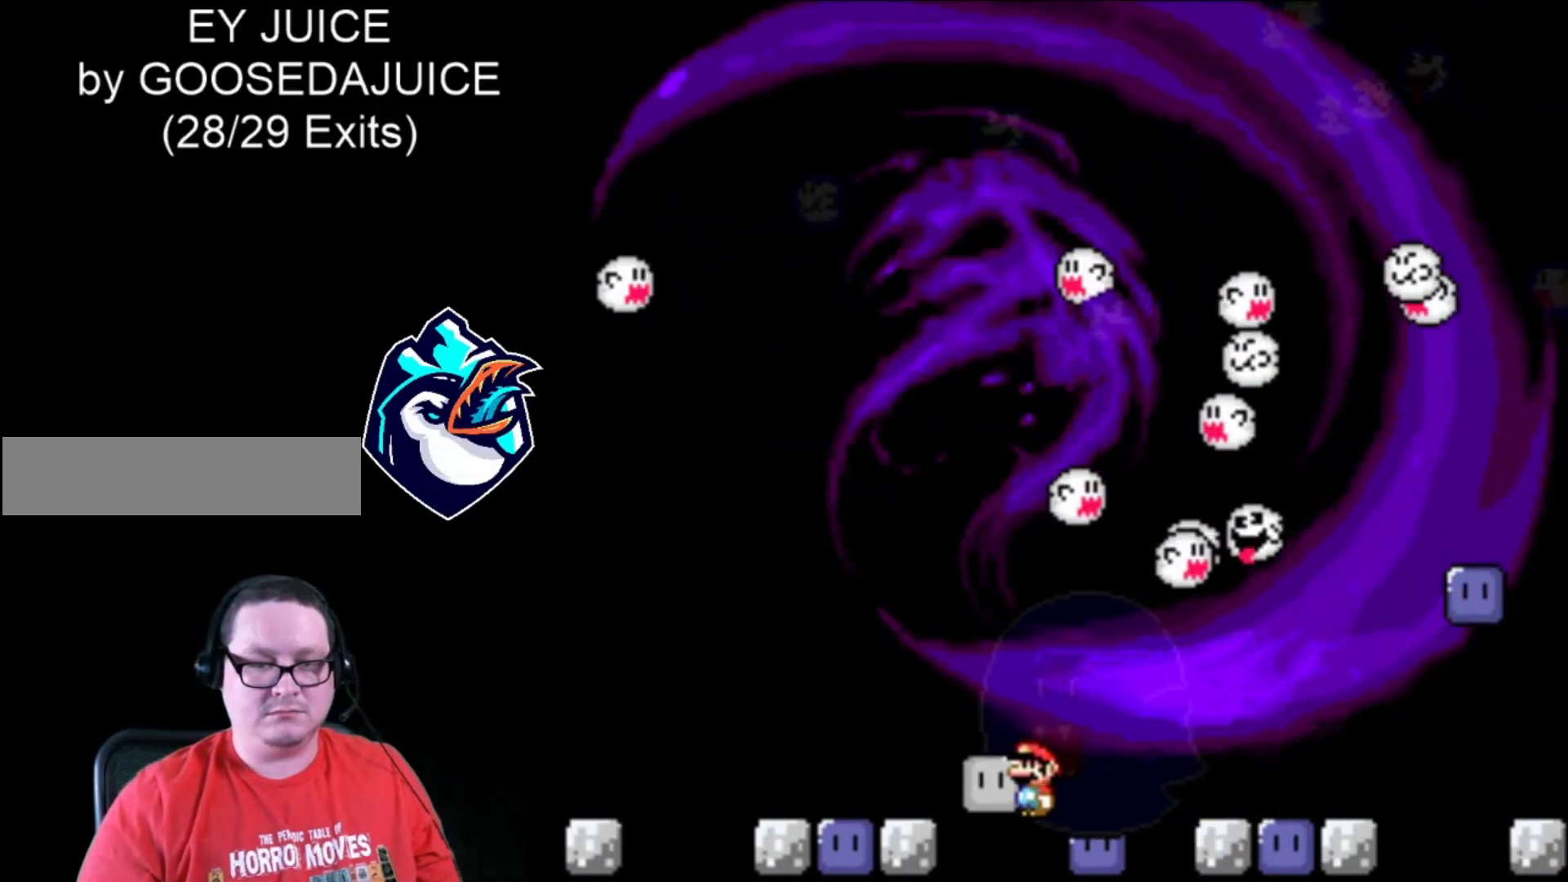
{"buttons": ["B", "Y"], "events": [[40, "DPAD_LEFT", "down"], [480, "DPAD_LEFT", "up"]]}
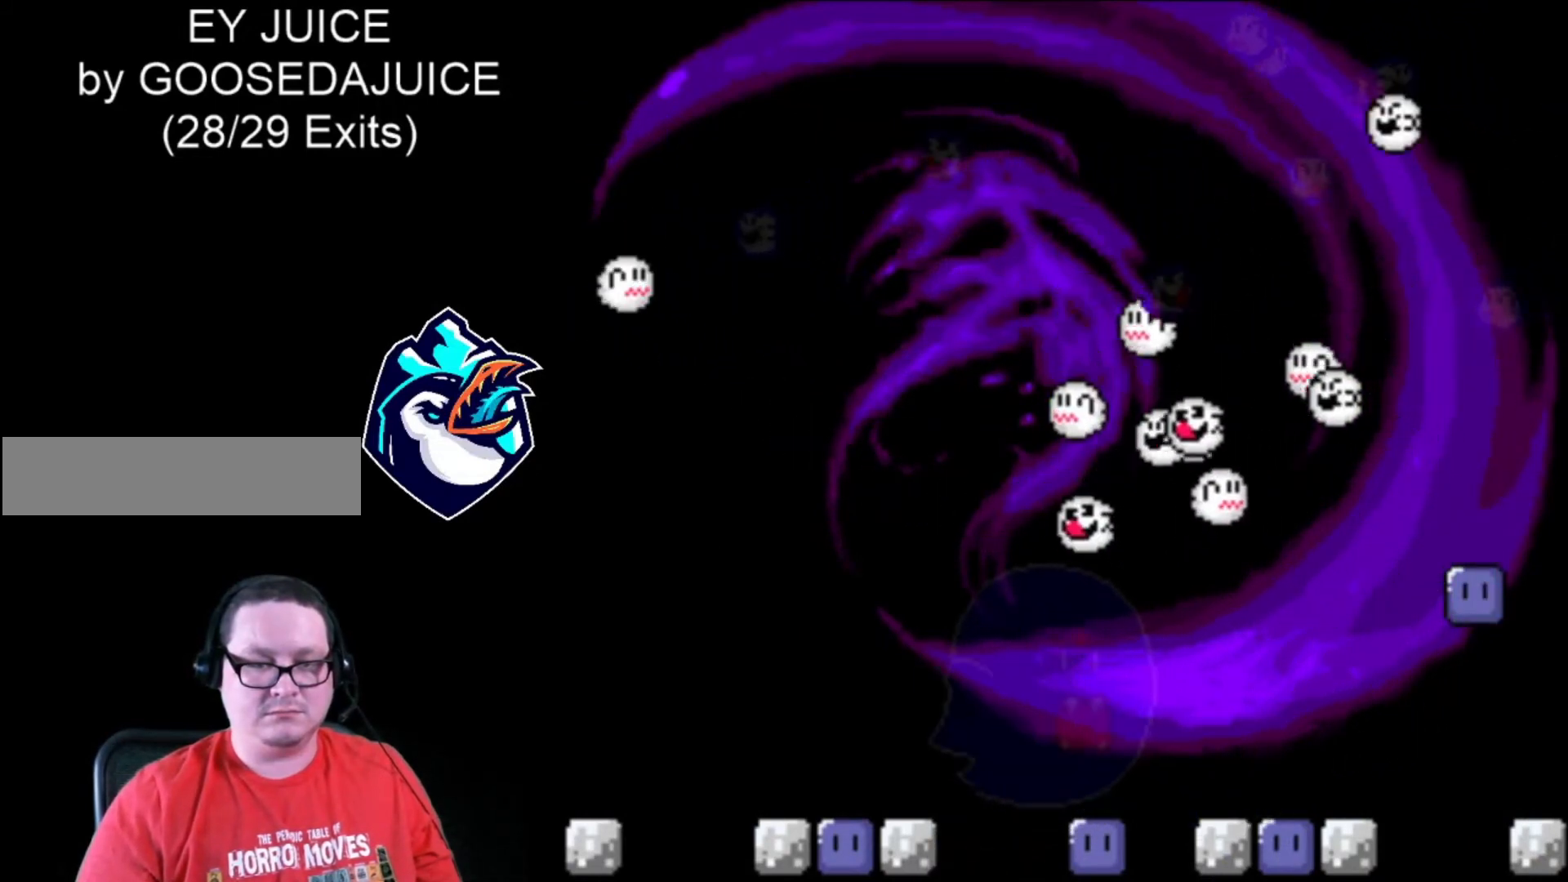
{"buttons": [], "events": [[160, "B", "up"], [160, "Y", "up"], [240, "Y", "down"], [320, "Y", "up"], [400, "Y", "down"], [440, "Y", "up"], [480, "Y", "down"], [520, "Y", "up"]]}
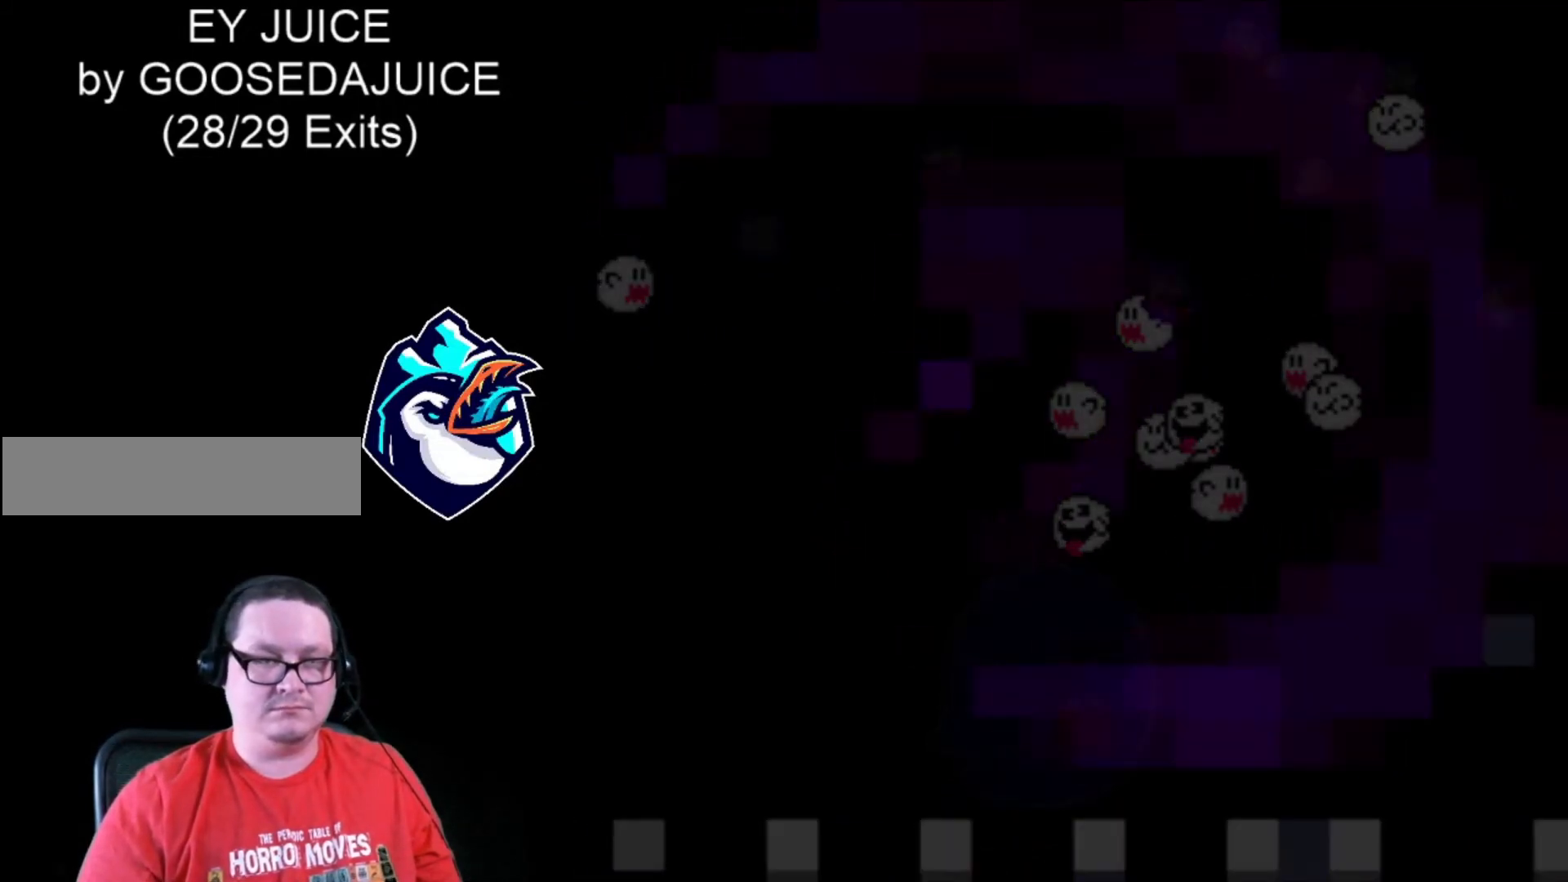
{"buttons": [], "events": [[80, "B", "down"], [120, "B", "up"], [200, "B", "down"], [240, "B", "up"], [280, "B", "down"], [360, "B", "up"], [400, "B", "down"], [480, "B", "up"]]}
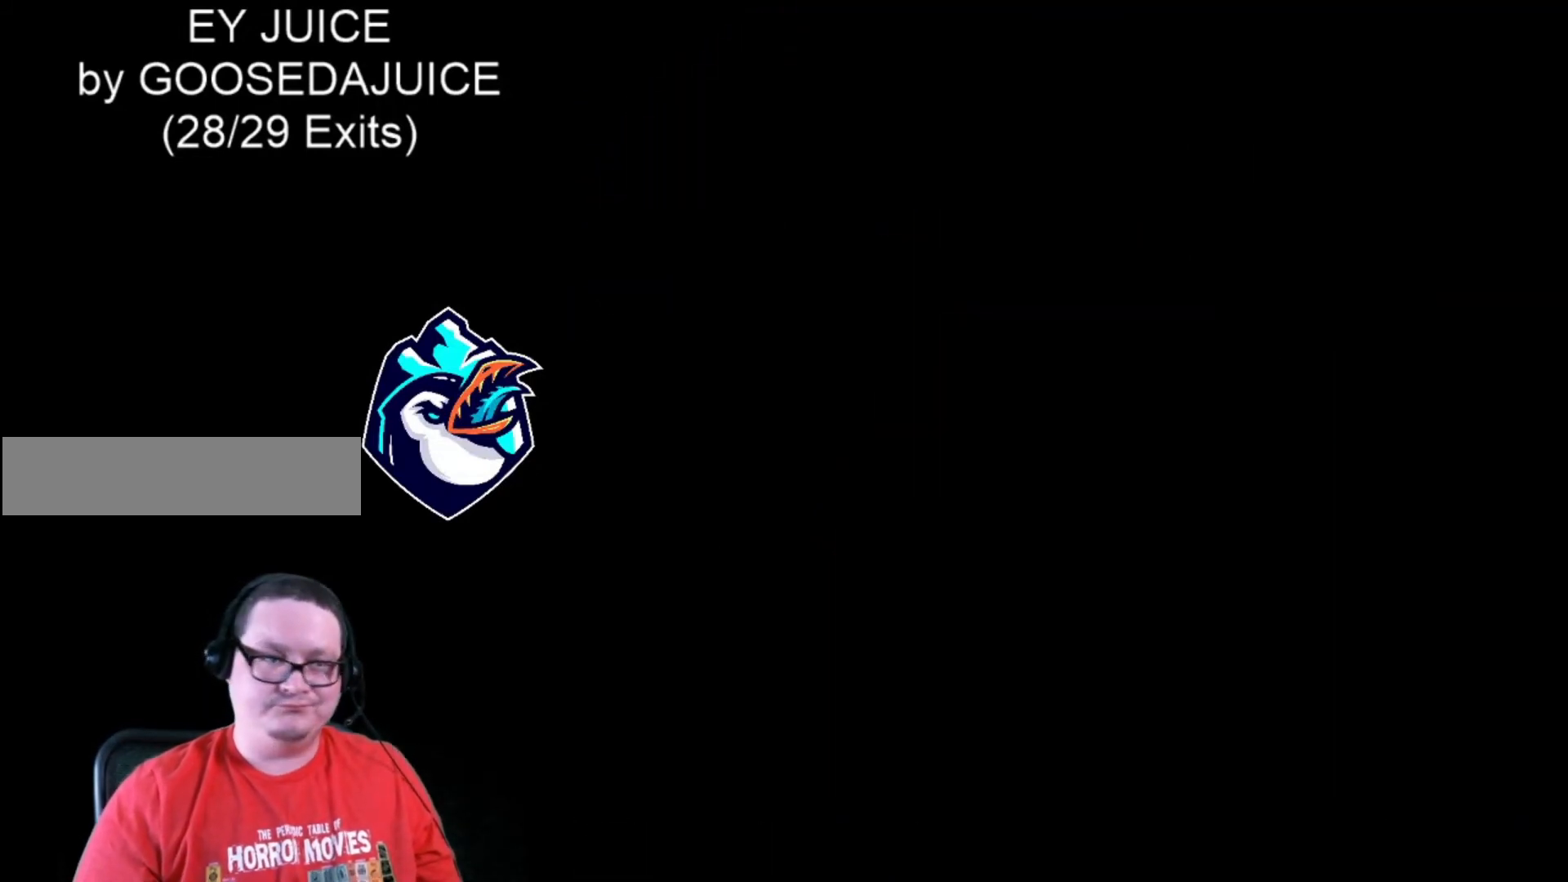
{"buttons": [], "events": [[40, "B", "down"], [120, "B", "up"], [360, "B", "down"], [360, "Y", "down"], [440, "B", "up"], [440, "Y", "up"]]}
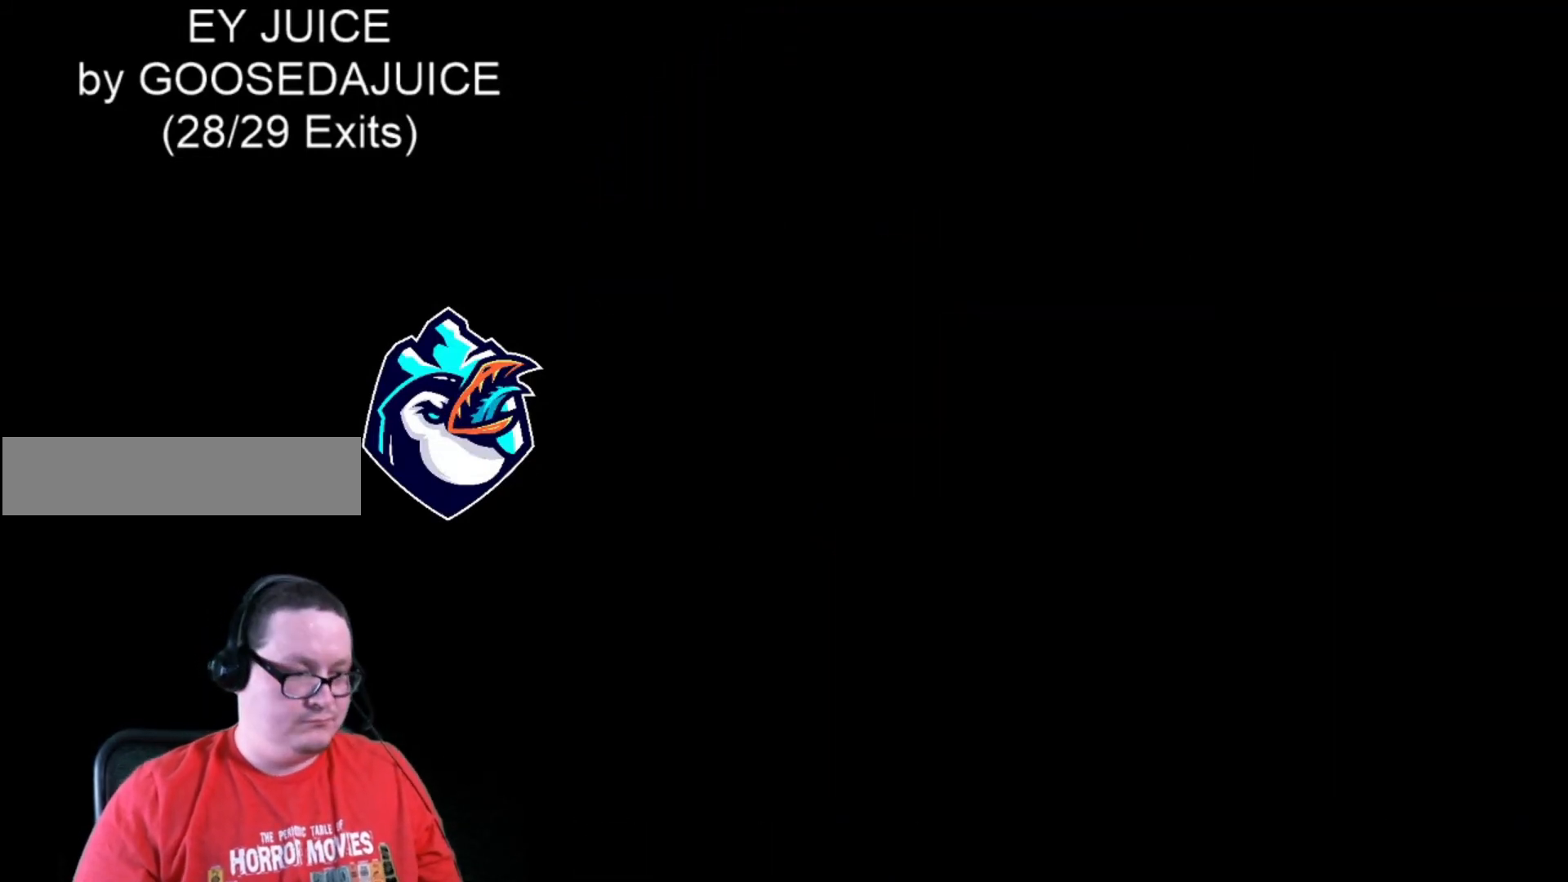
{"buttons": ["Y"], "events": [[40, "Y", "down"]]}
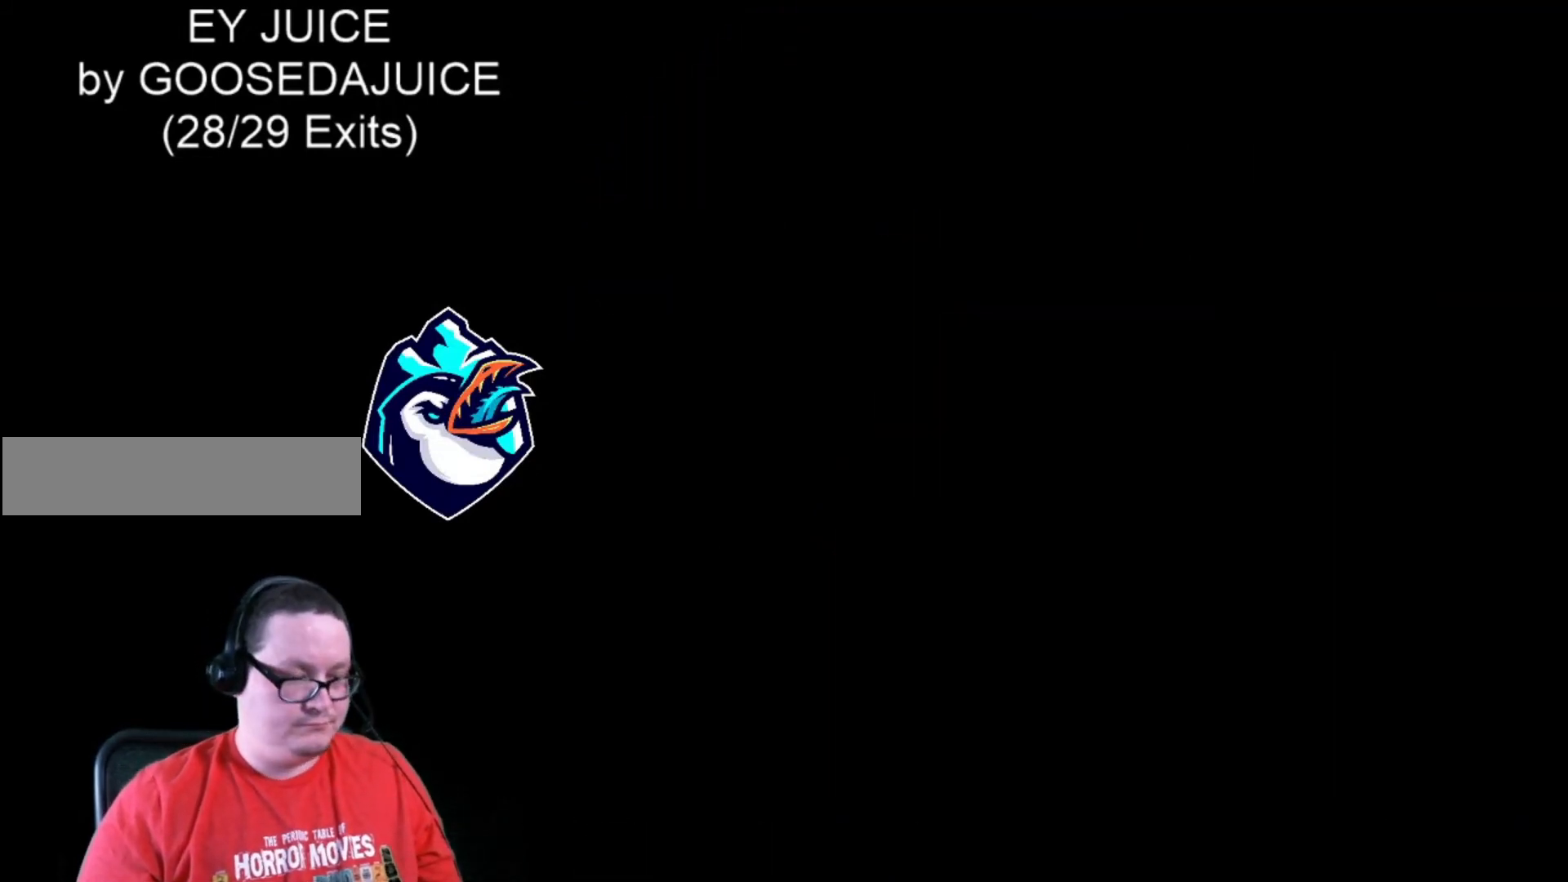
{"buttons": ["Y", "DPAD_LEFT"], "events": [[40, "DPAD_LEFT", "down"]]}
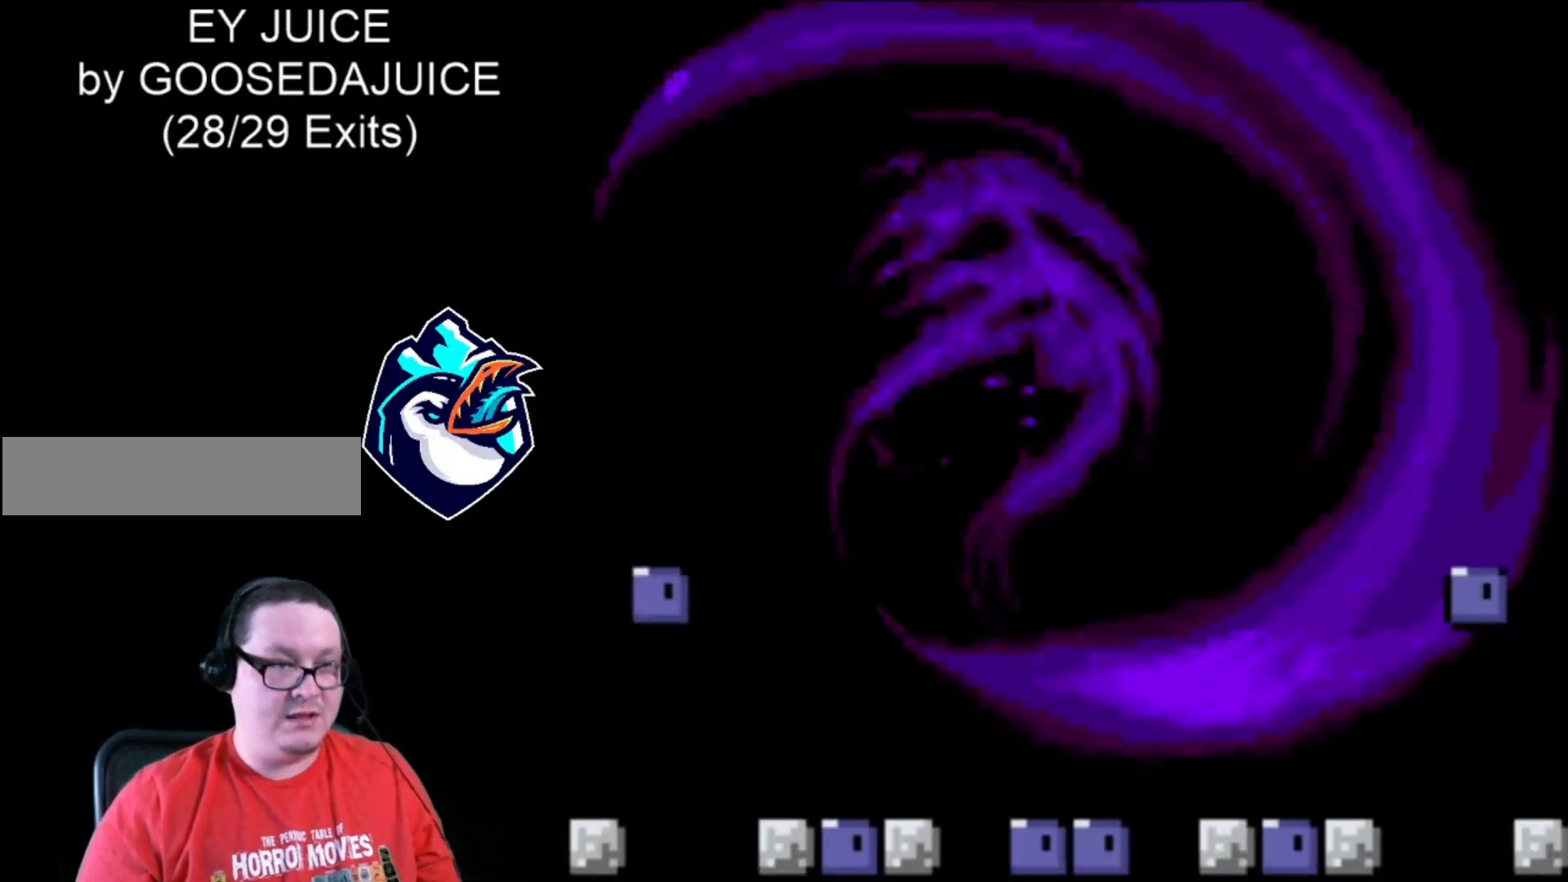
{"buttons": ["DPAD_LEFT"], "events": [[400, "Y", "up"]]}
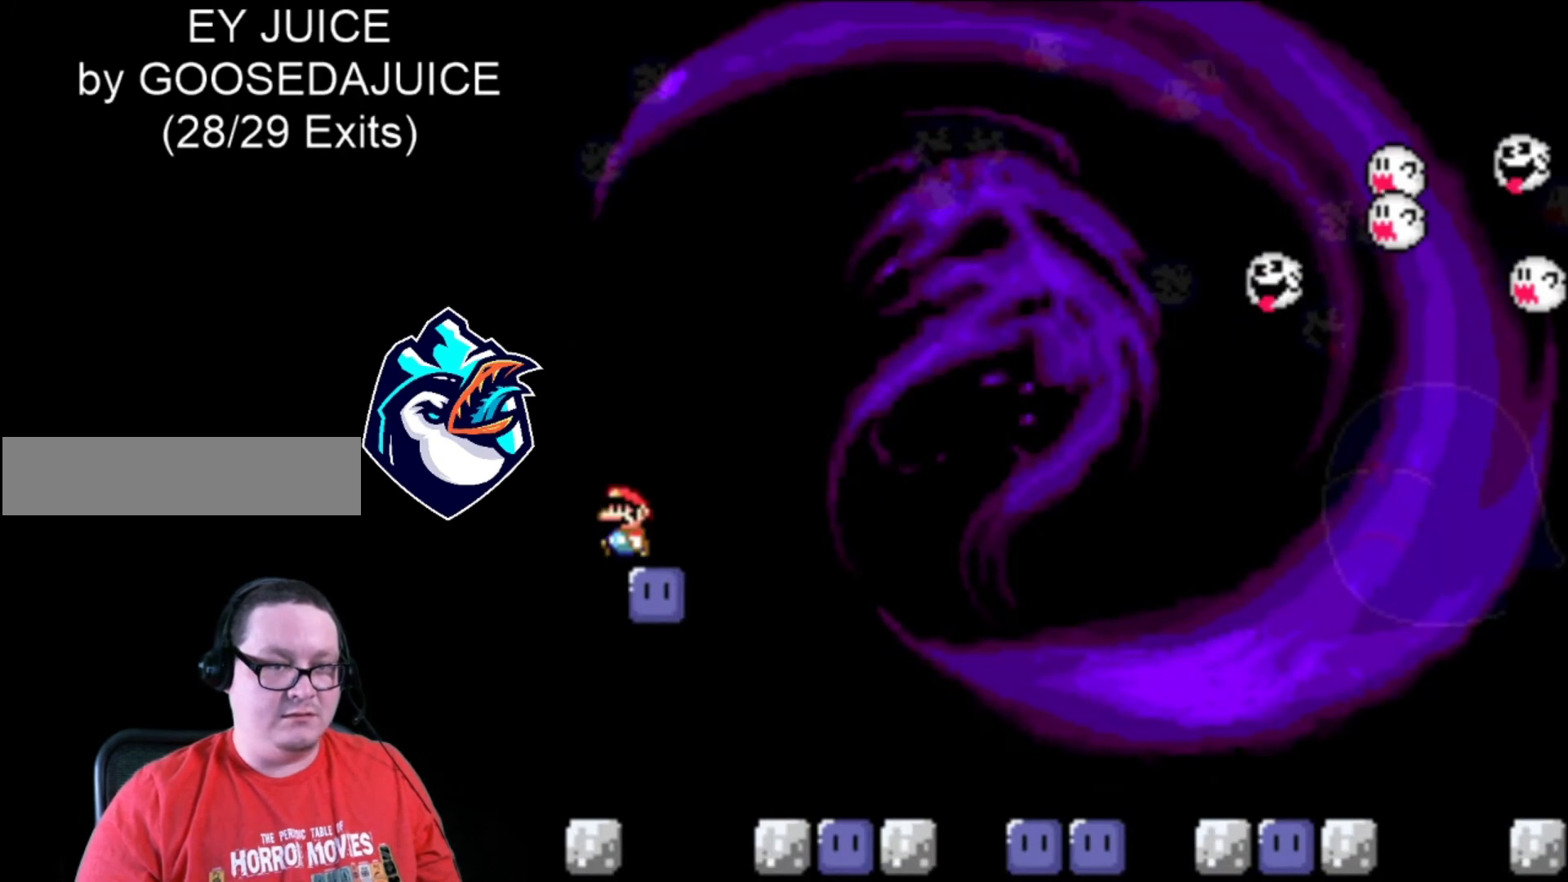
{"buttons": ["B", "Y", "DPAD_RIGHT"], "events": [[40, "Y", "down"], [320, "DPAD_LEFT", "up"], [480, "B", "down"], [480, "DPAD_RIGHT", "down"]]}
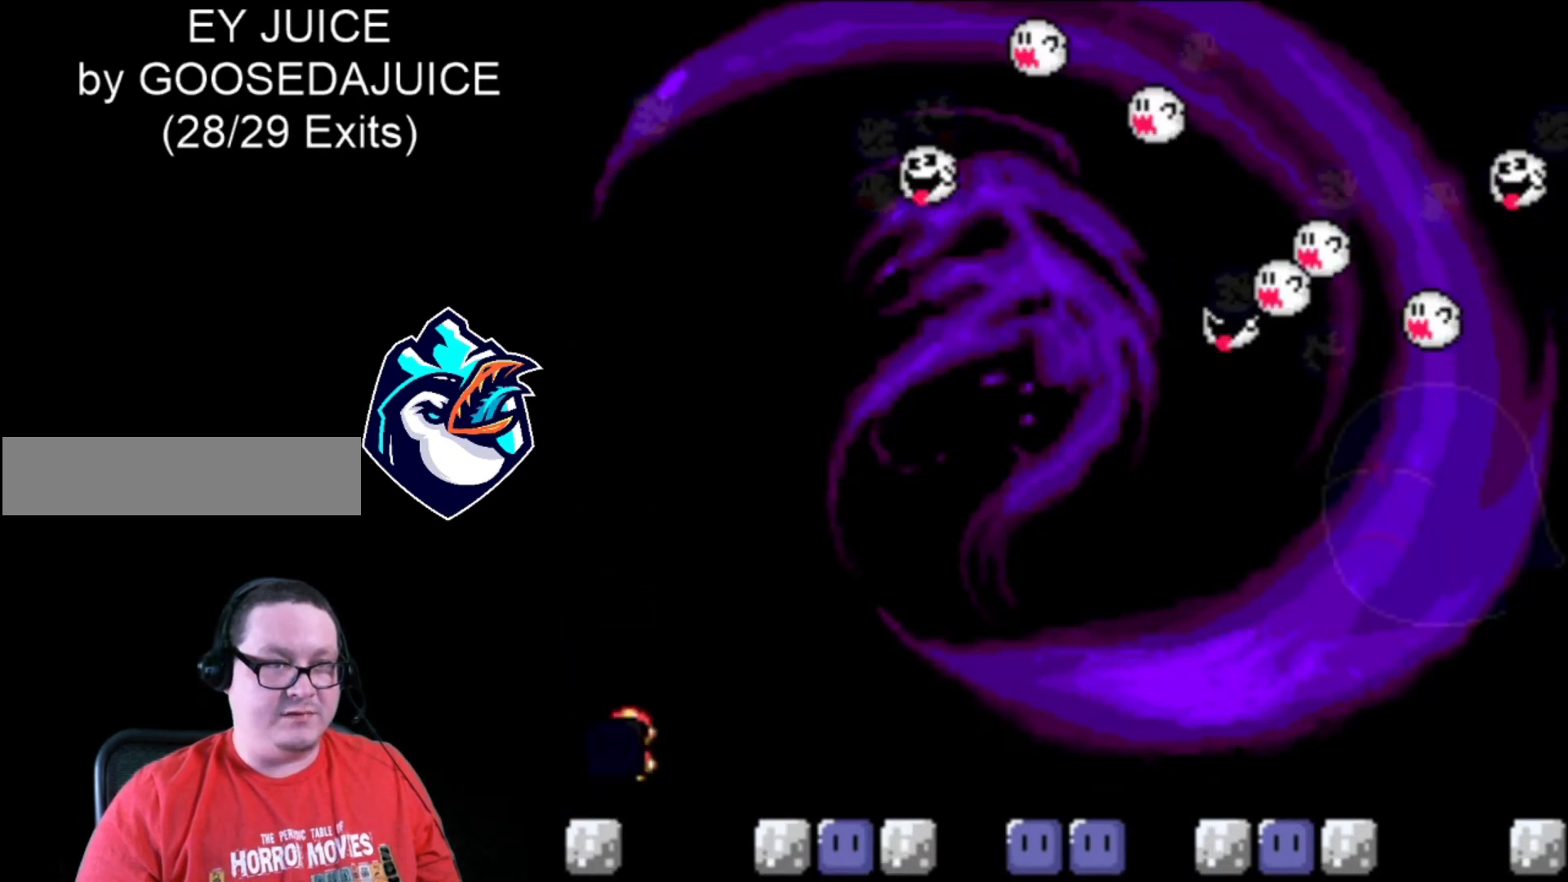
{"buttons": ["Y", "DPAD_LEFT"], "events": [[200, "B", "up"], [400, "DPAD_RIGHT", "up"], [440, "DPAD_LEFT", "down"]]}
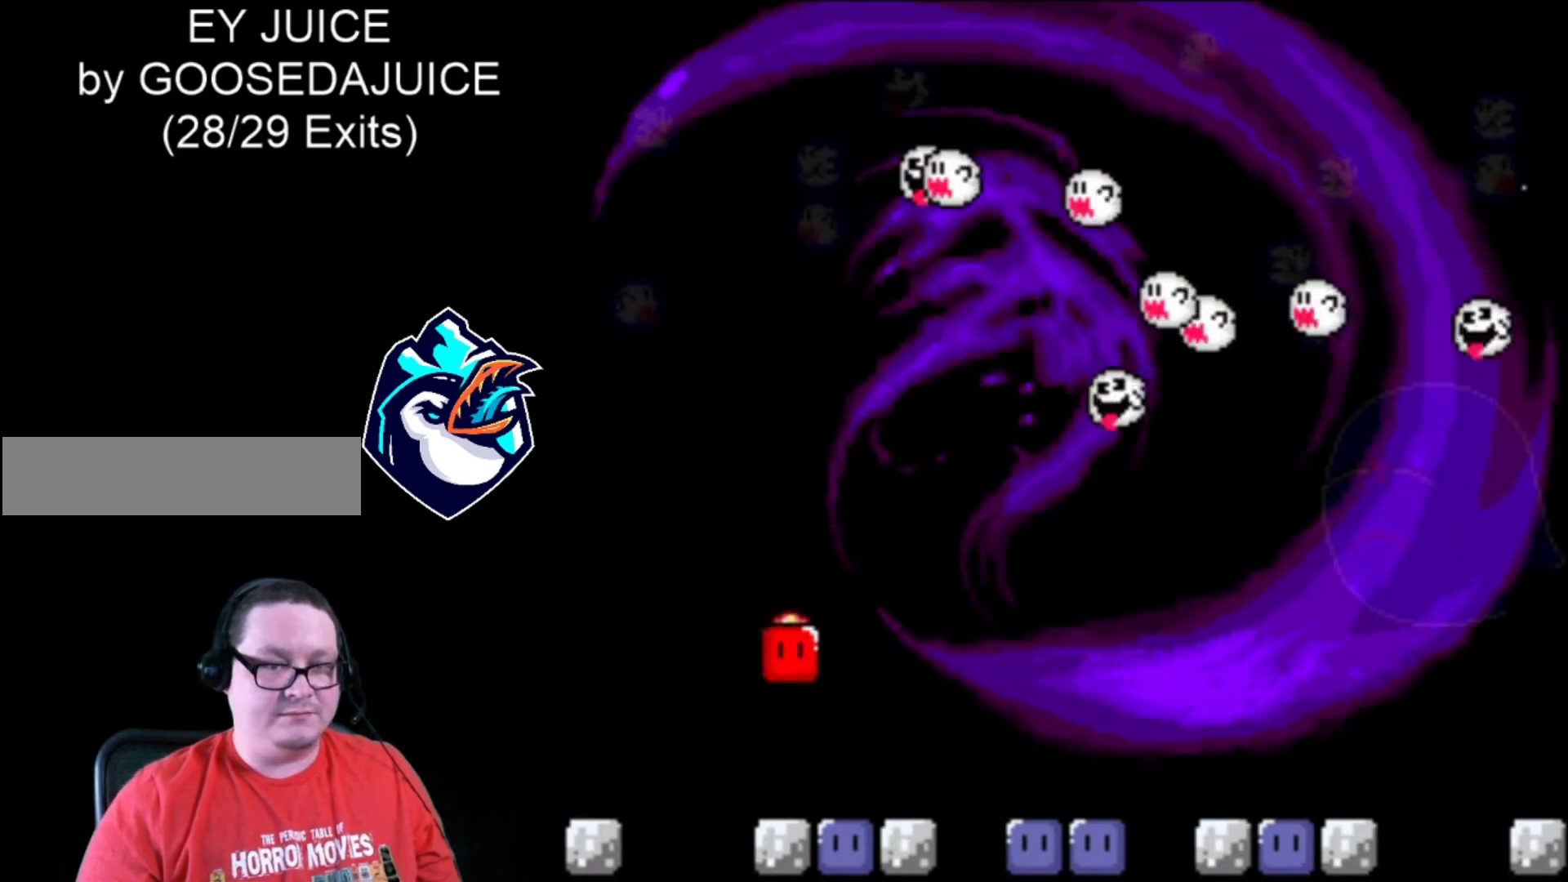
{"buttons": ["Y", "DPAD_RIGHT"], "events": [[80, "DPAD_LEFT", "up"], [120, "DPAD_RIGHT", "down"], [320, "B", "down"], [480, "B", "up"]]}
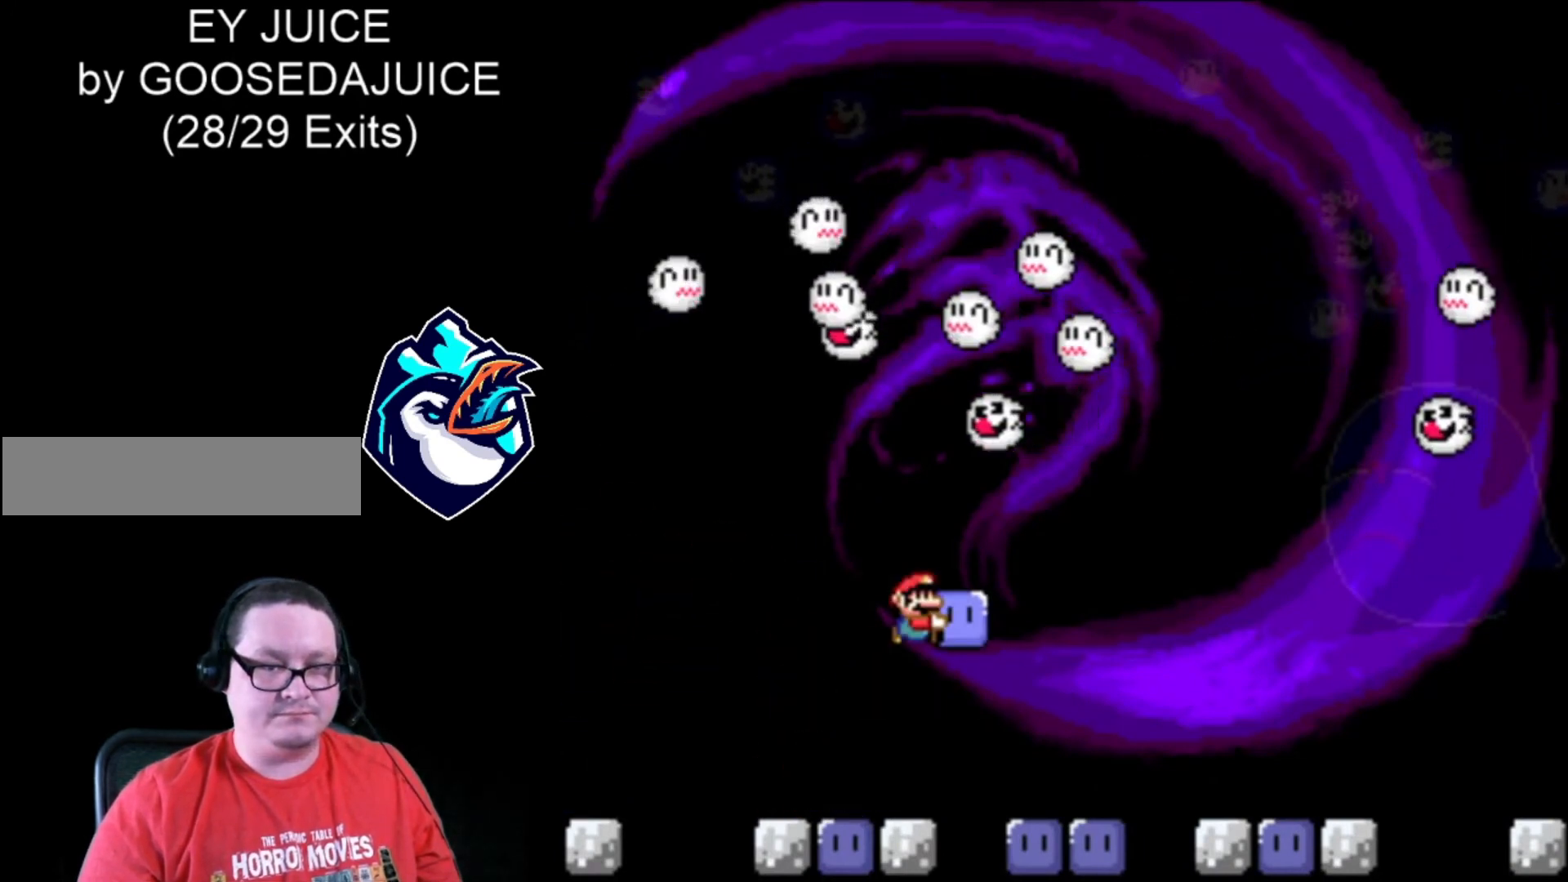
{"buttons": ["Y", "DPAD_RIGHT"], "events": [[200, "DPAD_LEFT", "down"], [360, "DPAD_LEFT", "up"]]}
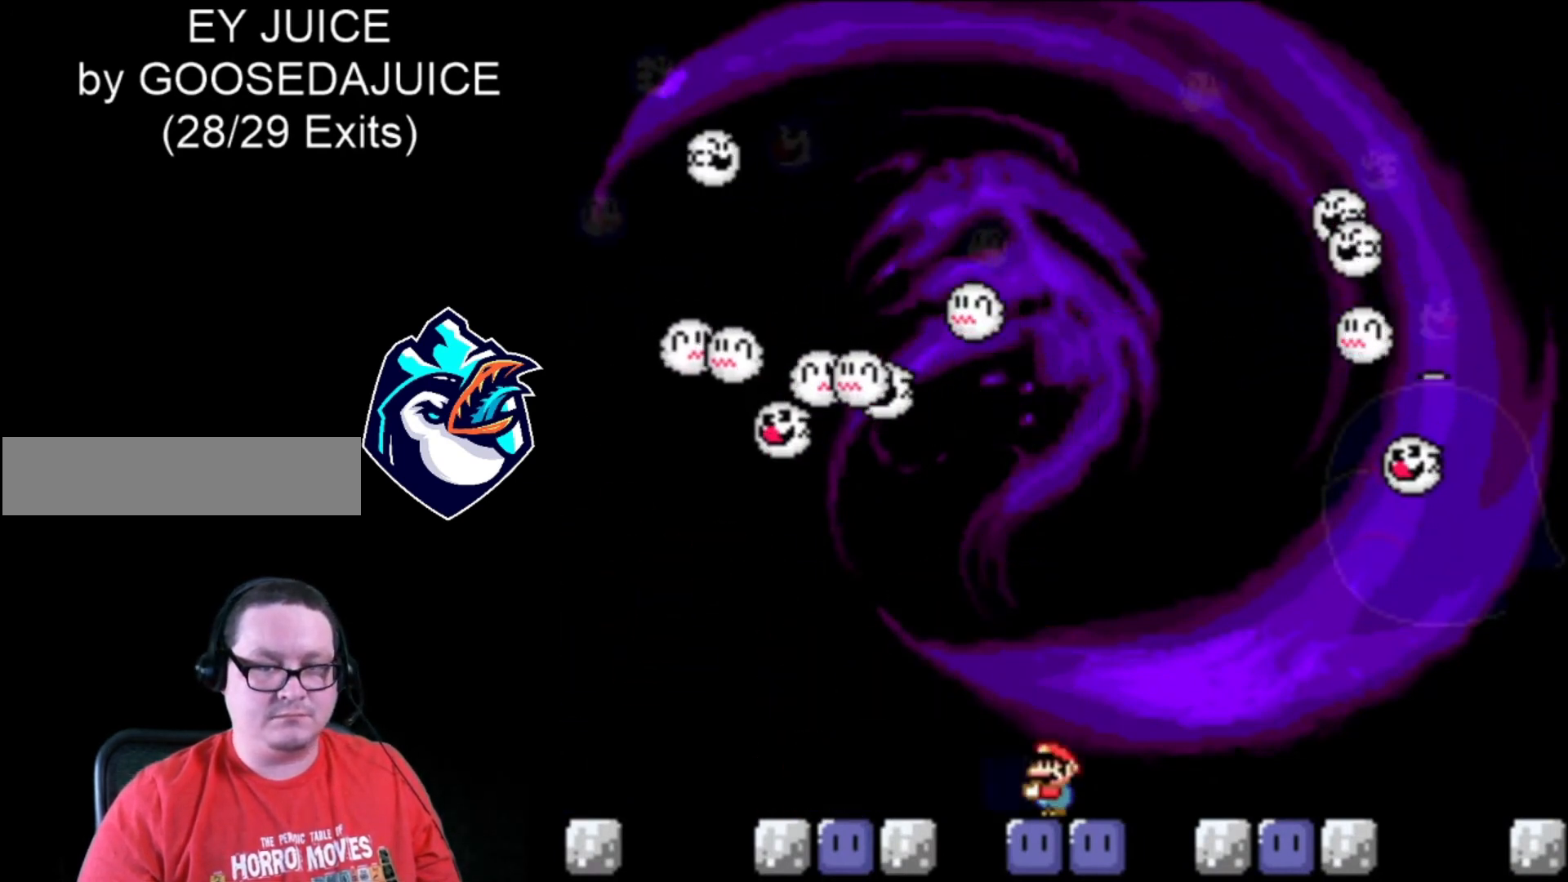
{"buttons": ["Y", "DPAD_UP", "DPAD_RIGHT"], "events": [[120, "B", "down"], [200, "B", "up"], [520, "DPAD_UP", "down"]]}
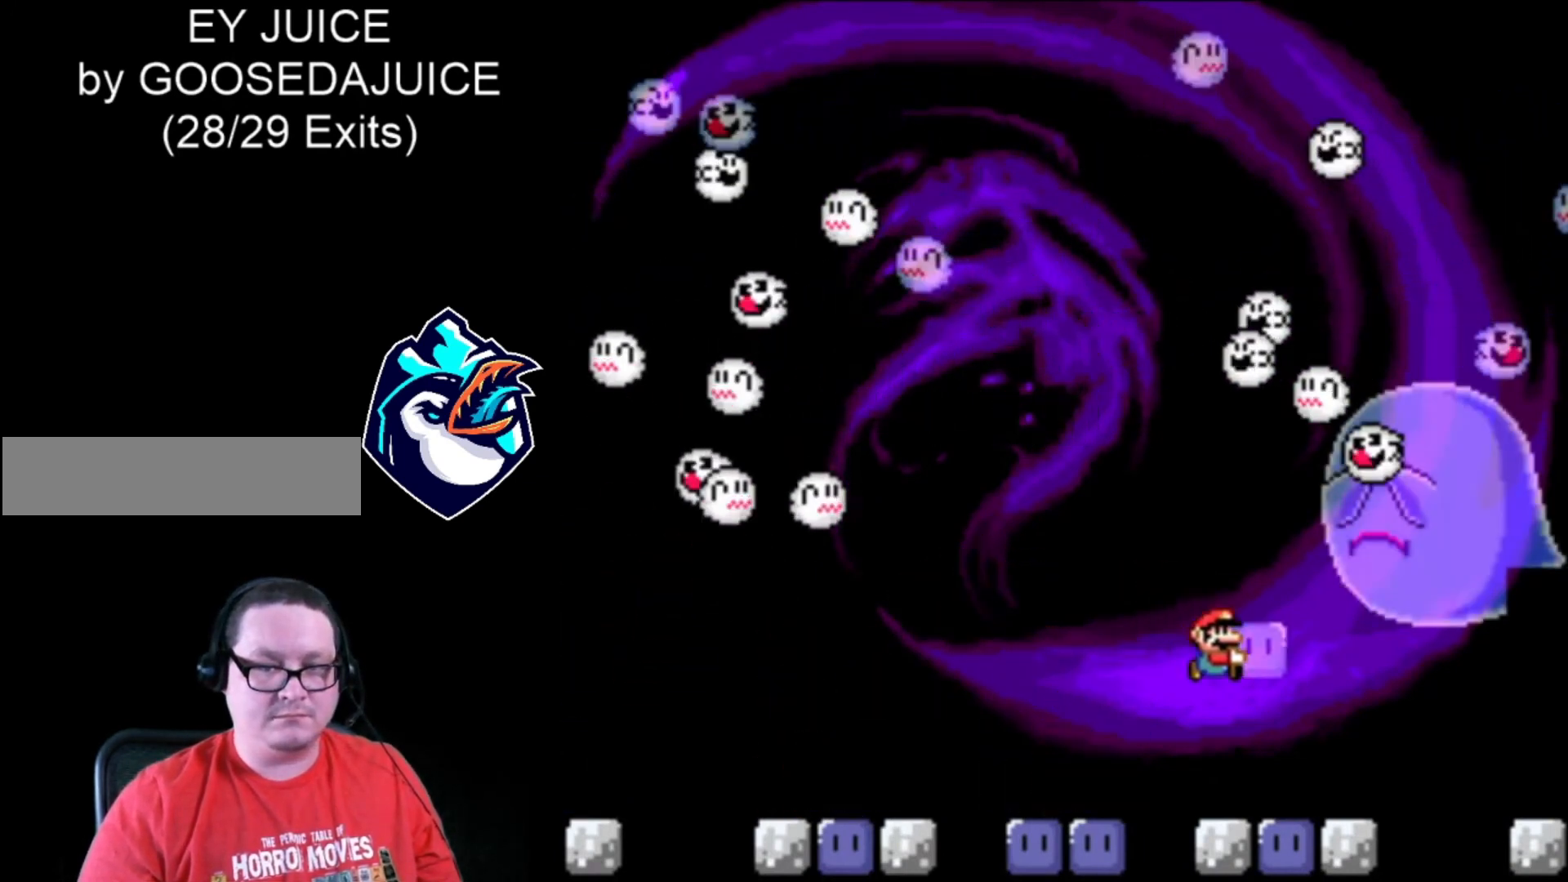
{"buttons": ["Y", "DPAD_RIGHT"], "events": [[40, "DPAD_LEFT", "down"], [40, "DPAD_UP", "up"], [160, "DPAD_LEFT", "up"]]}
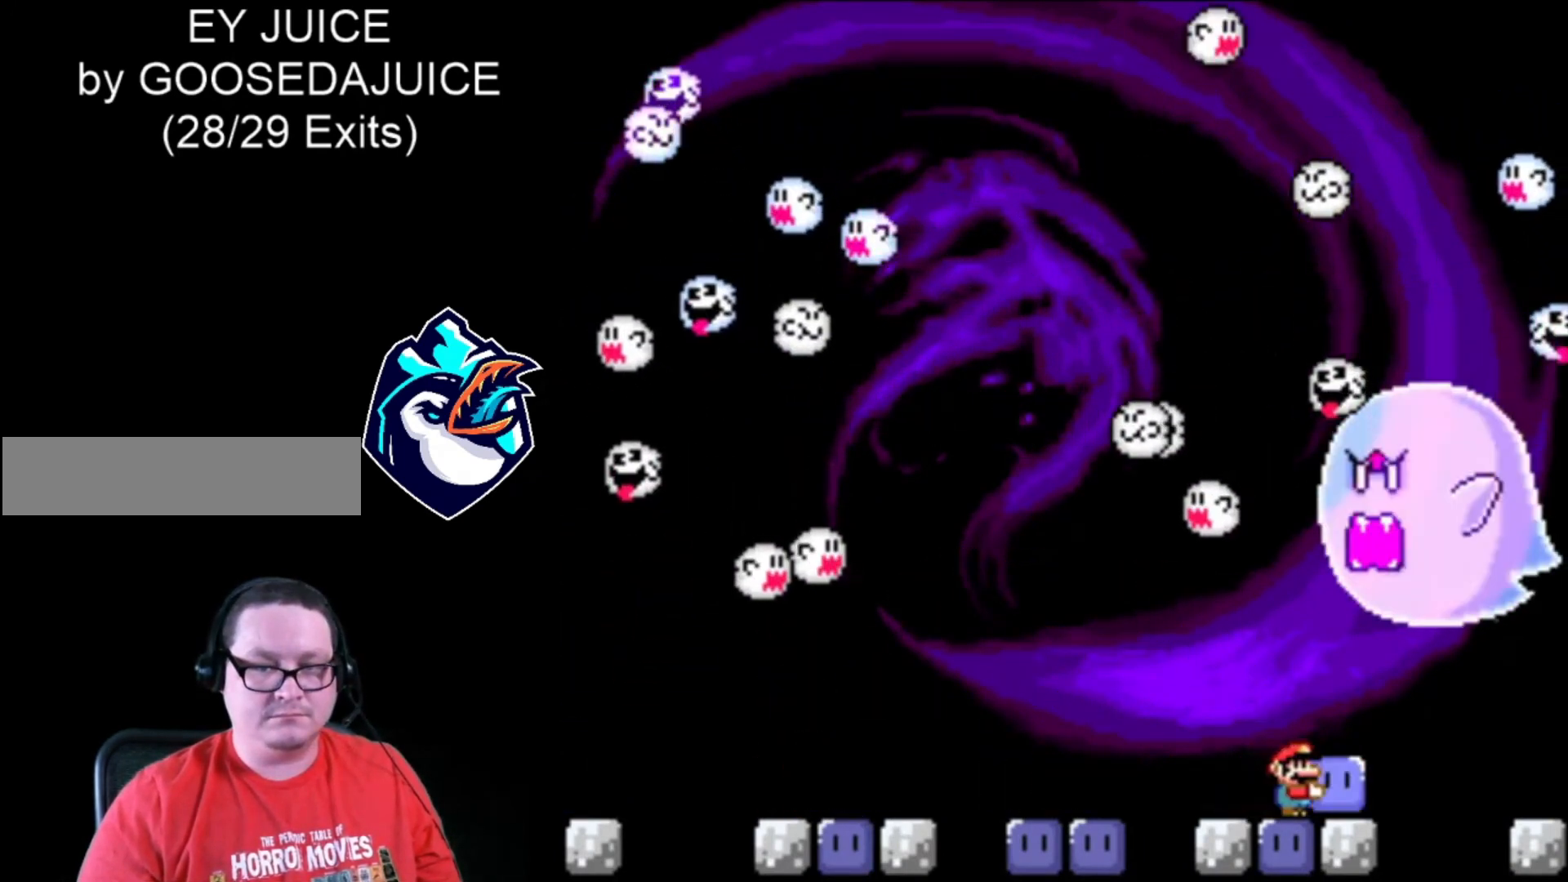
{"buttons": ["Y", "DPAD_RIGHT"], "events": [[160, "Y", "up"], [200, "Y", "down"]]}
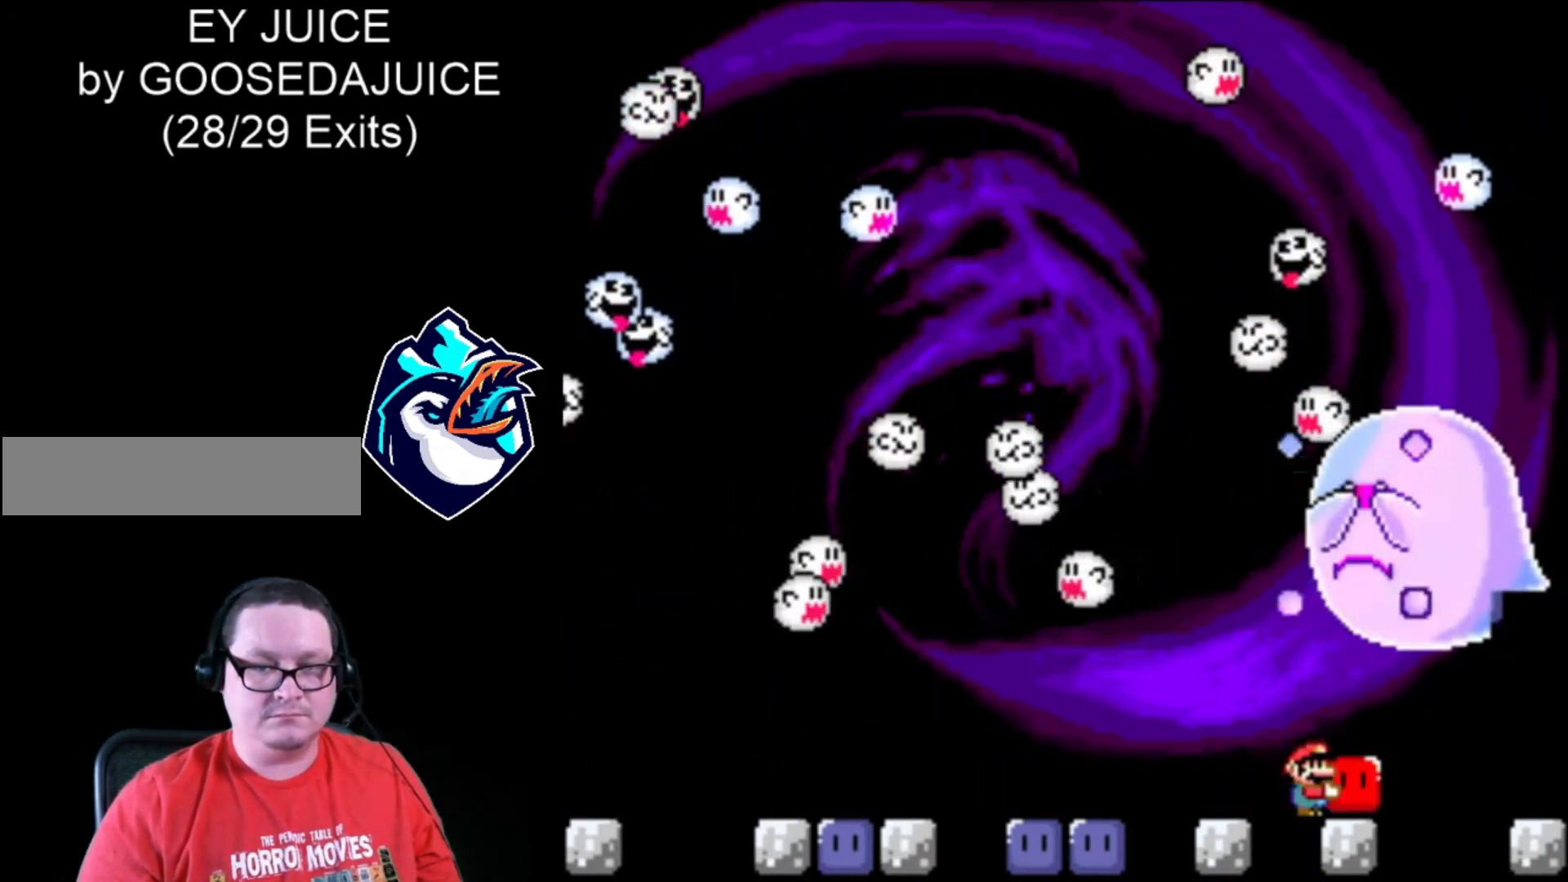
{"buttons": ["Y", "DPAD_RIGHT"], "events": []}
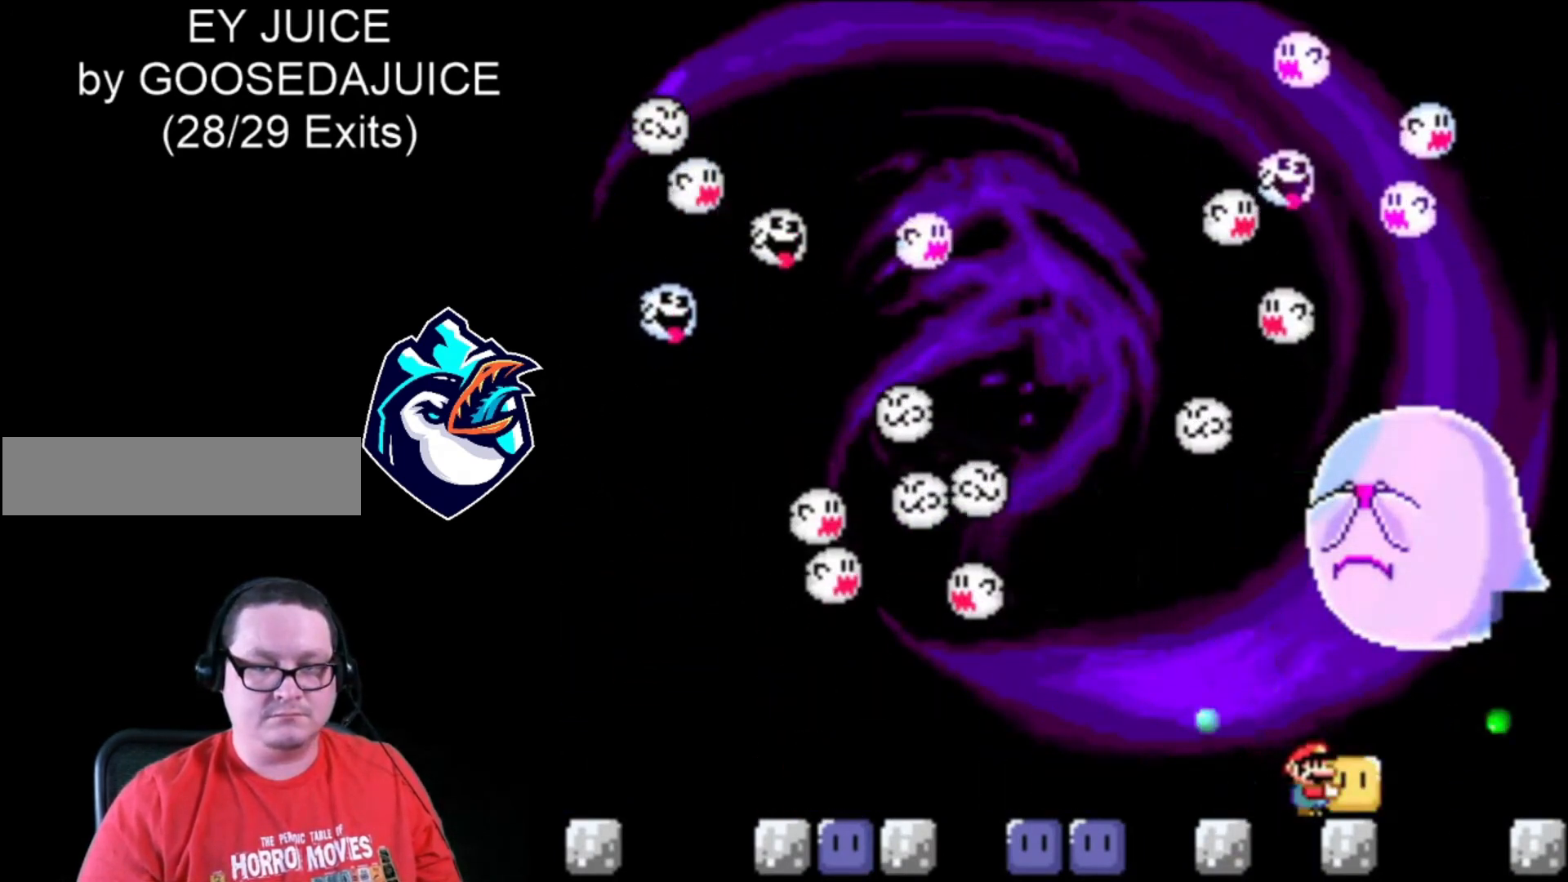
{"buttons": ["Y", "DPAD_RIGHT"], "events": []}
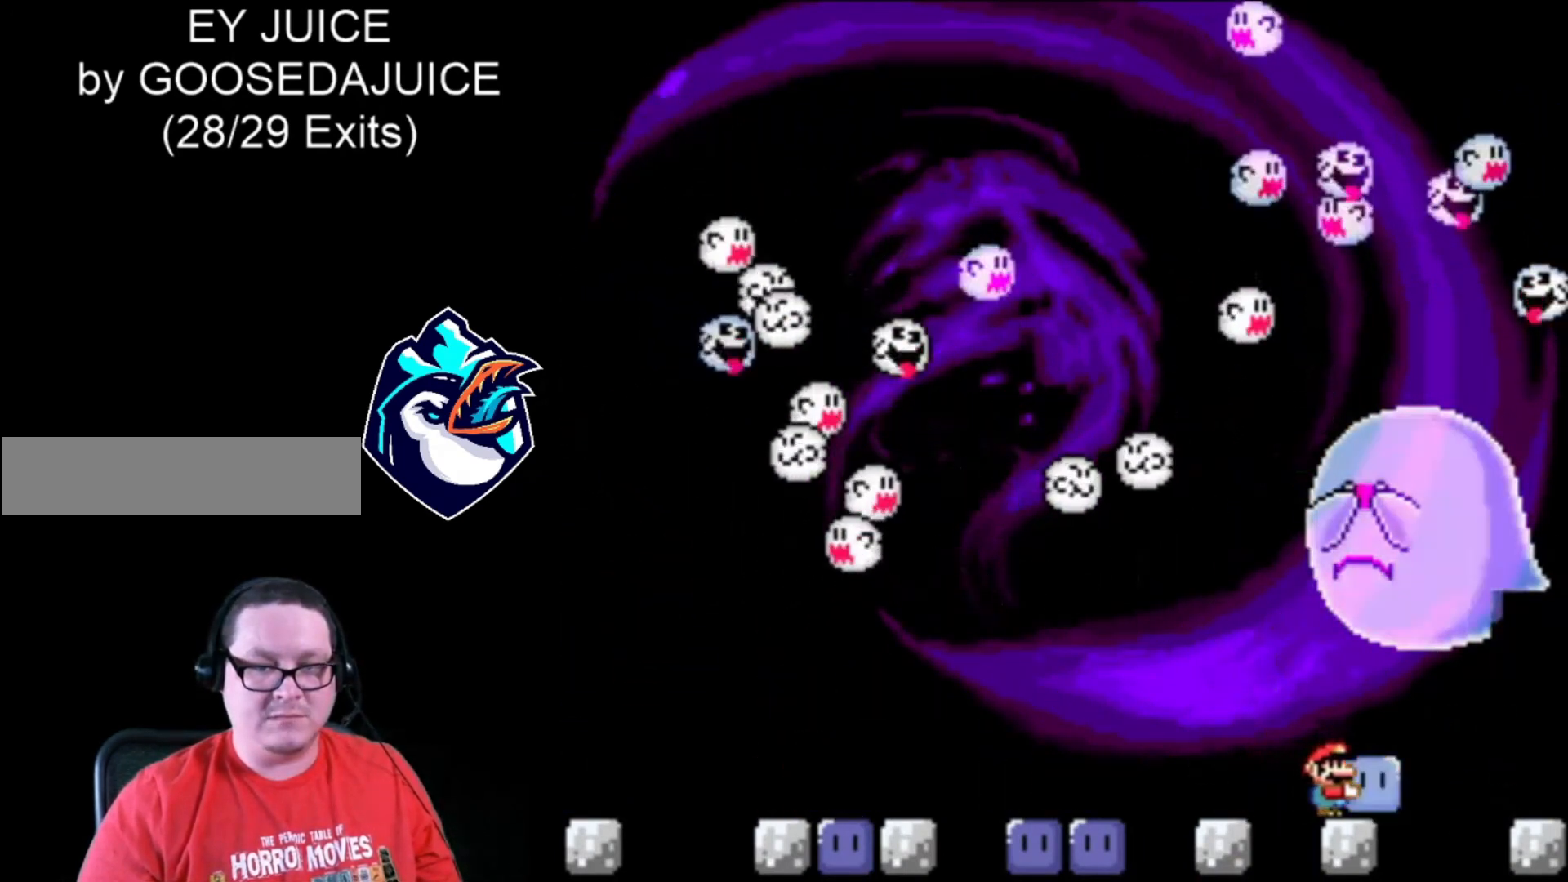
{"buttons": ["Y"], "events": [[280, "DPAD_RIGHT", "up"]]}
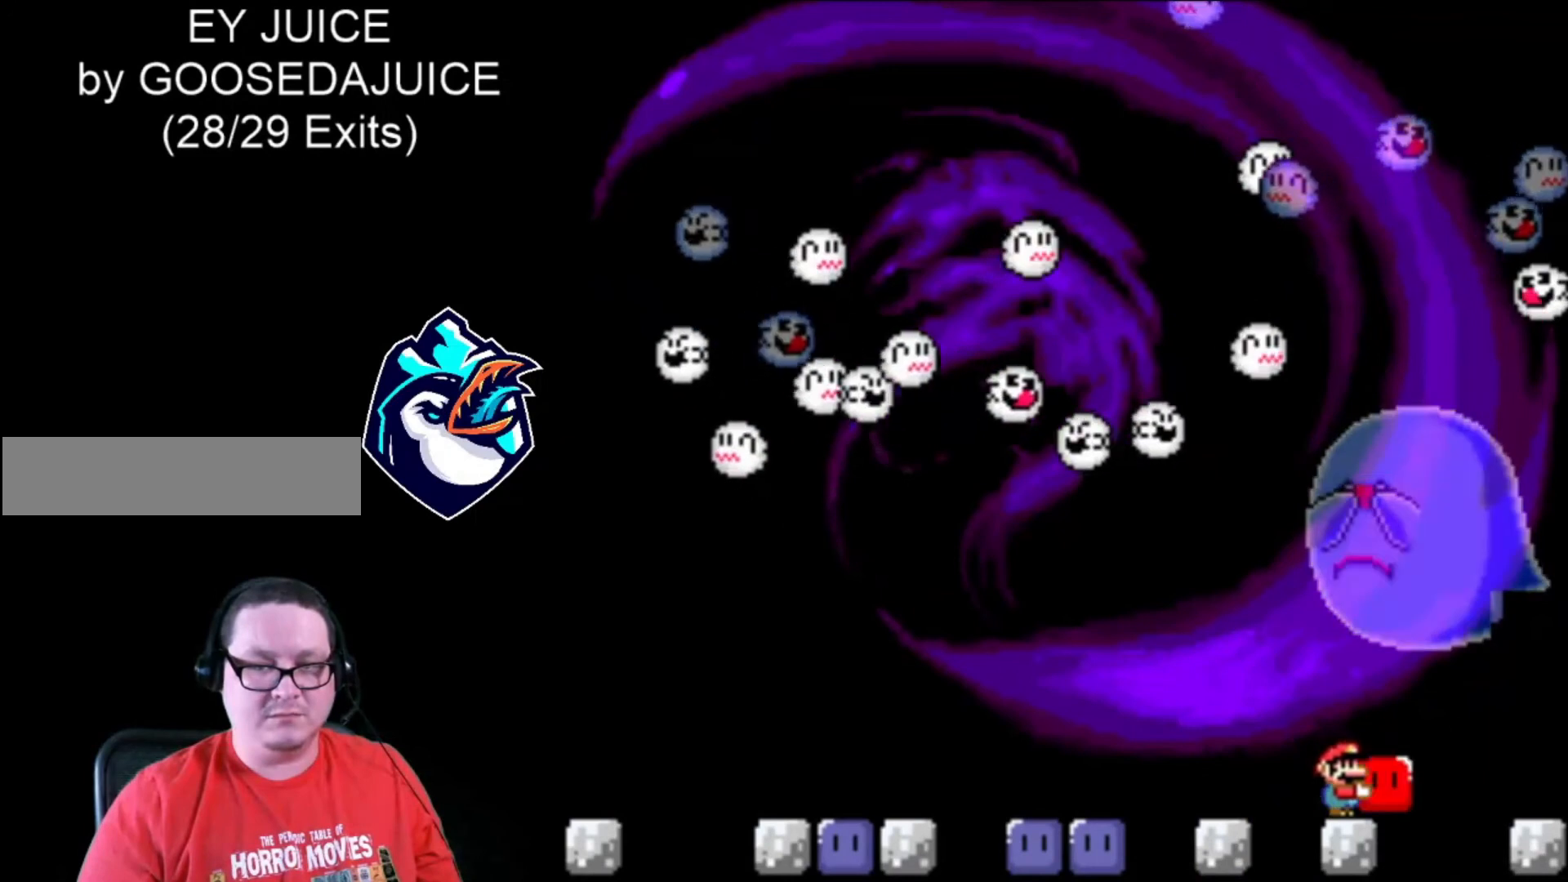
{"buttons": ["B", "Y", "DPAD_LEFT"], "events": [[480, "B", "down"], [520, "DPAD_LEFT", "down"]]}
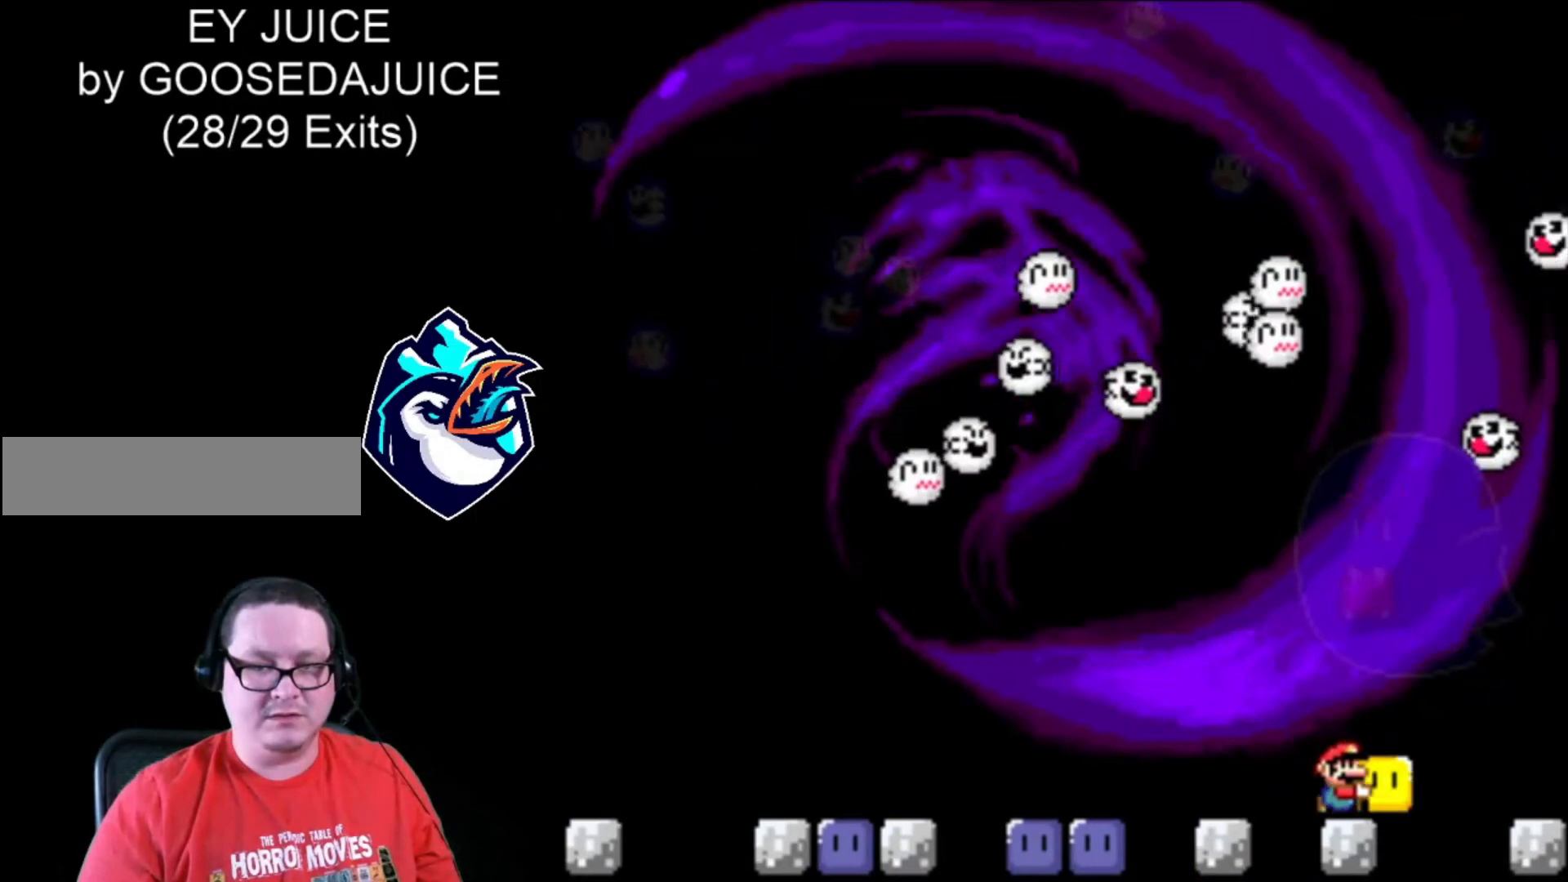
{"buttons": ["Y", "DPAD_RIGHT"], "events": [[120, "B", "up"], [280, "DPAD_LEFT", "up"], [360, "DPAD_RIGHT", "down"]]}
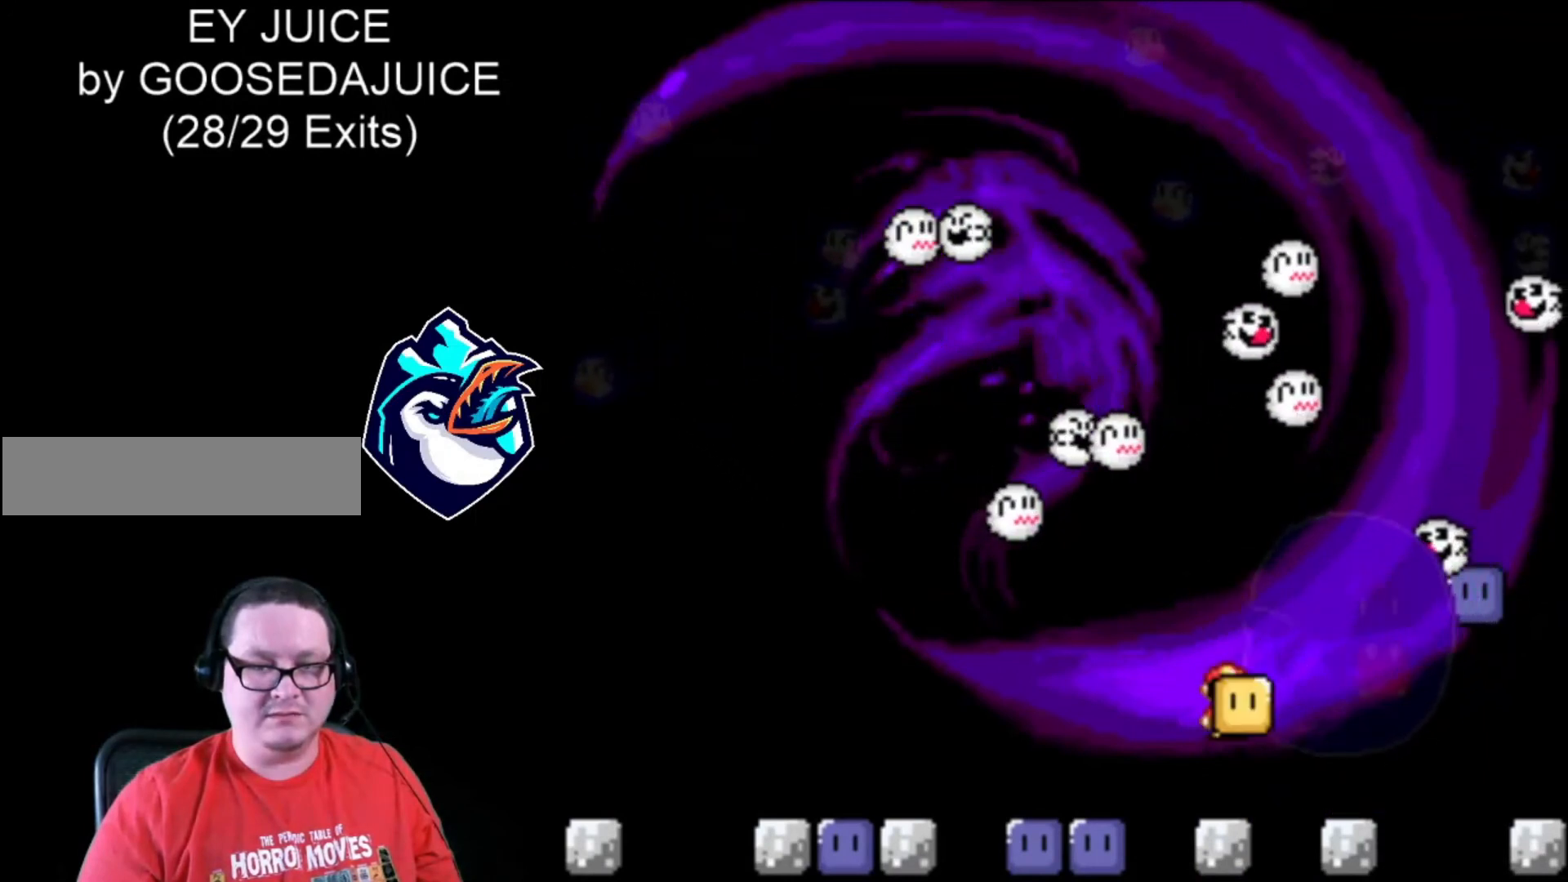
{"buttons": ["Y", "DPAD_RIGHT"], "events": [[160, "DPAD_LEFT", "down"], [280, "DPAD_LEFT", "up"]]}
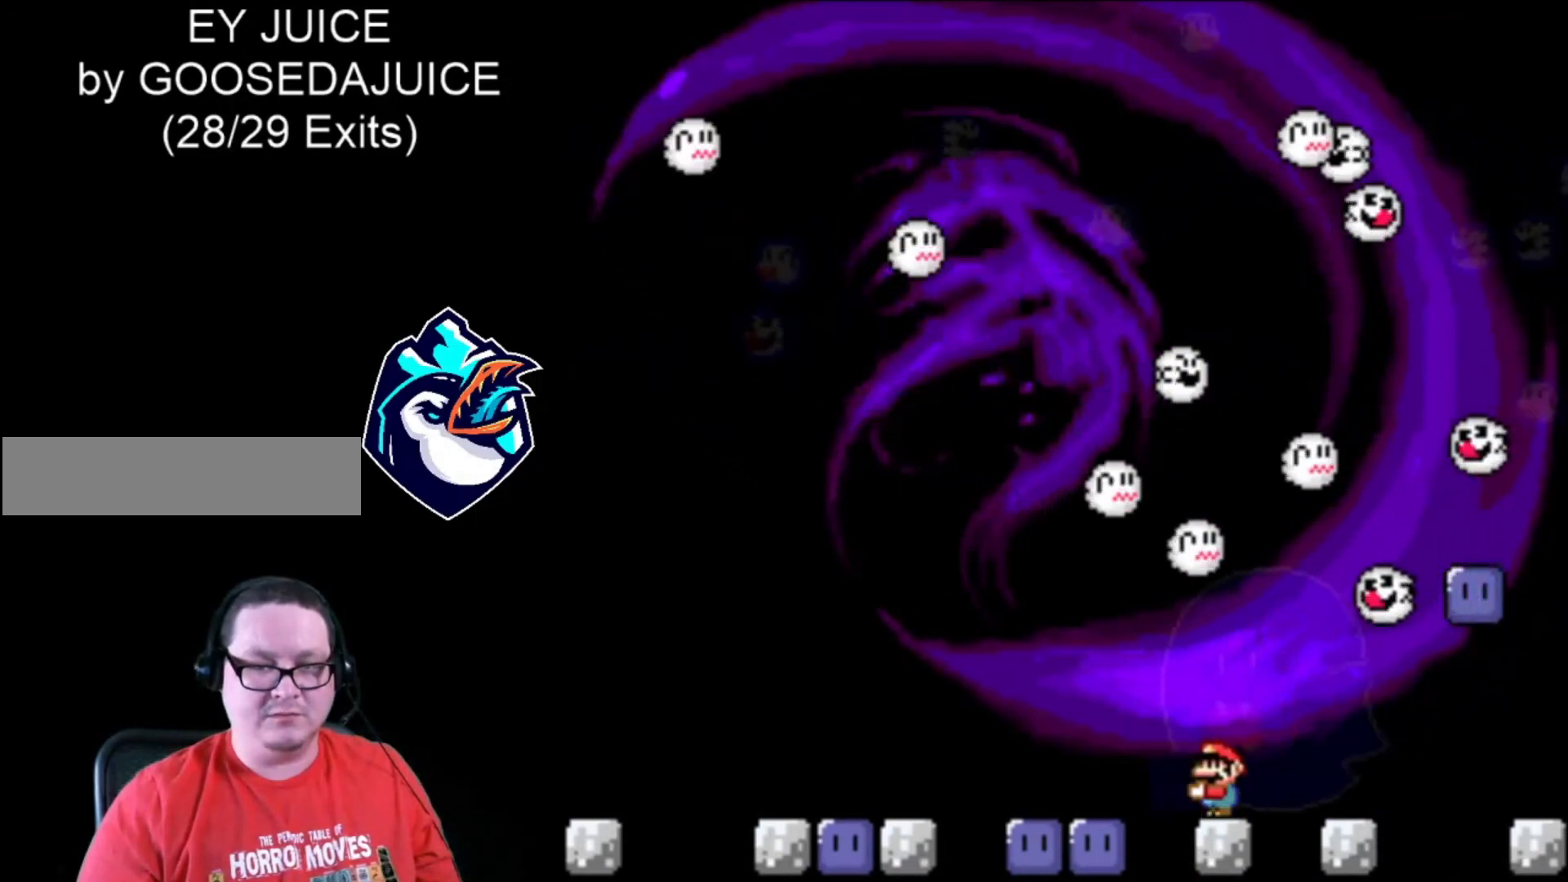
{"buttons": ["Y", "DPAD_RIGHT"], "events": []}
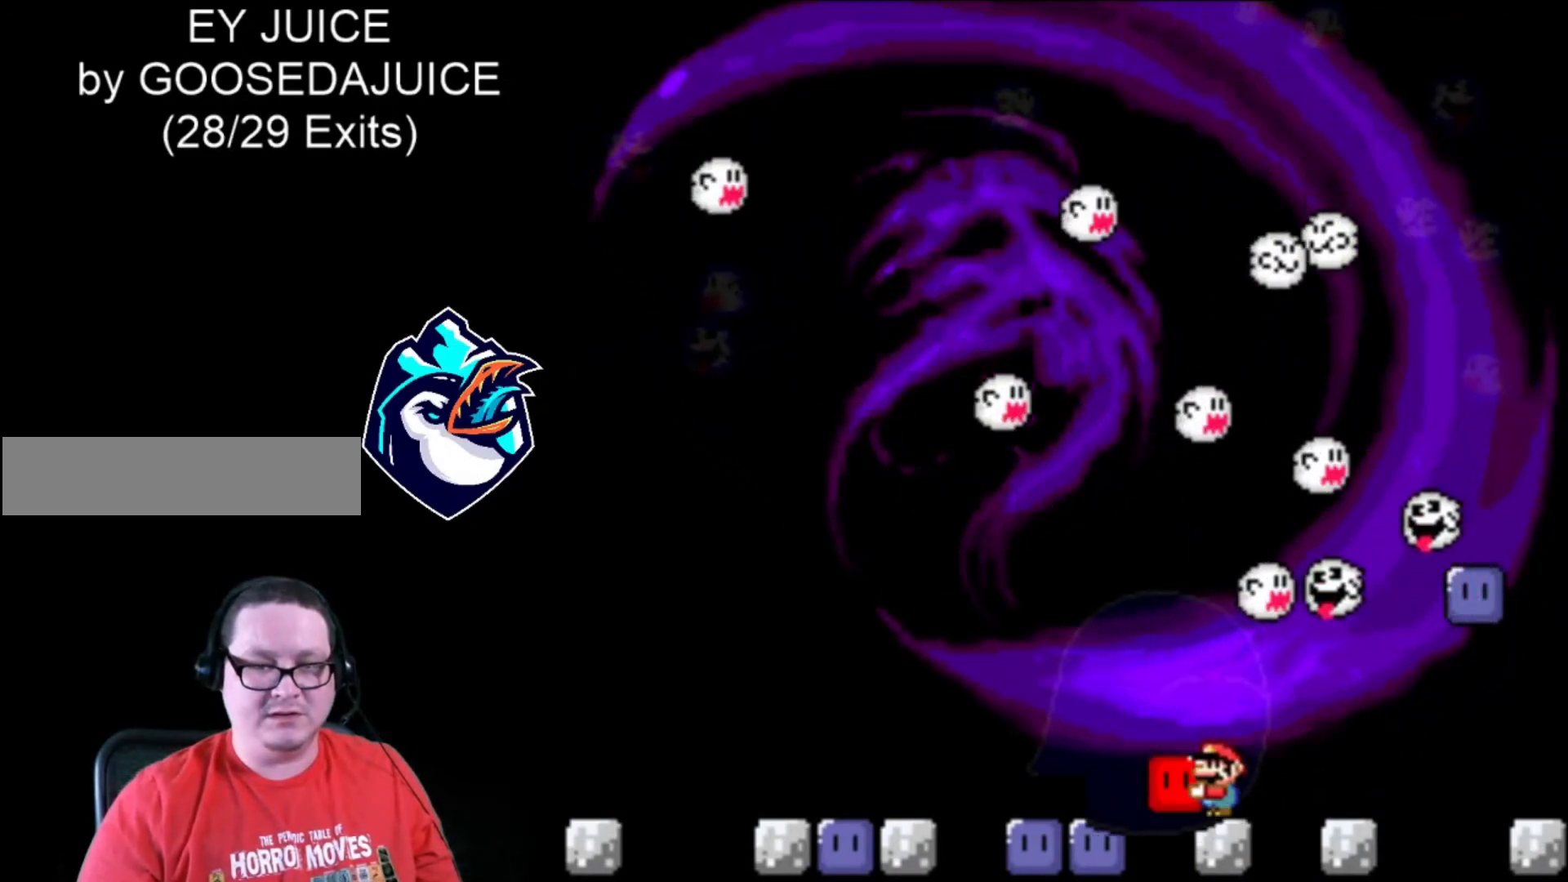
{"buttons": ["Y", "DPAD_RIGHT"], "events": []}